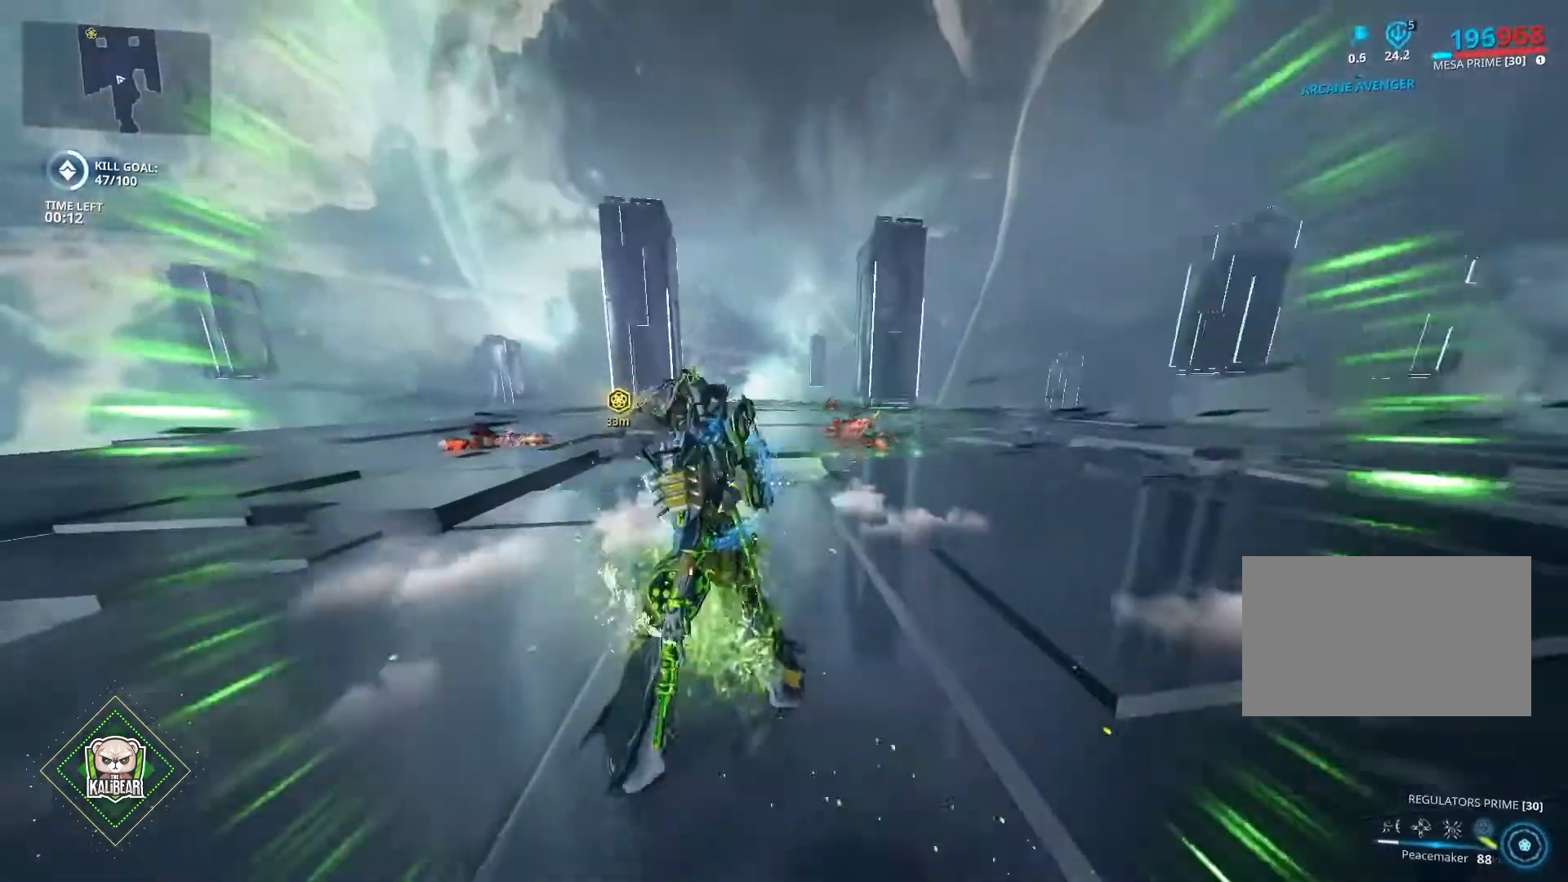
Gameplay with keyboard and mouse; each line is a JSON object with the keys and mouse buttons held at the frame after it. "events" lists presses ("down") and releases ("up") of "1", "2", "3", "4", "5", "a", "alt", "c", "caps_lock", "ctrl", "d", "e", "f", "g", "q", "r", "s", "shift", "space", "t", "tab", "v", "w", "x", "z", "mouse_left", "mouse_wheel" and "mouse_right" between this image and that frame as [ms after this image, input, new state], when the widget could be followed in between. "mouse_left", "mouse_wheel", "mouse_right" = the "left", "wheel", "right" buttons of the "mouse" list. No other keys are recorded. "wheel" means that the mouse wheel is clicked or scrolled. "mouse_move" is the direction in which the mouse moves at that frame (one of eight, or "still"), when it could be read.
{"keys": [], "mouse": ["left"], "mouse_move": "still", "events": [[100, "mouse_left", "down"]]}
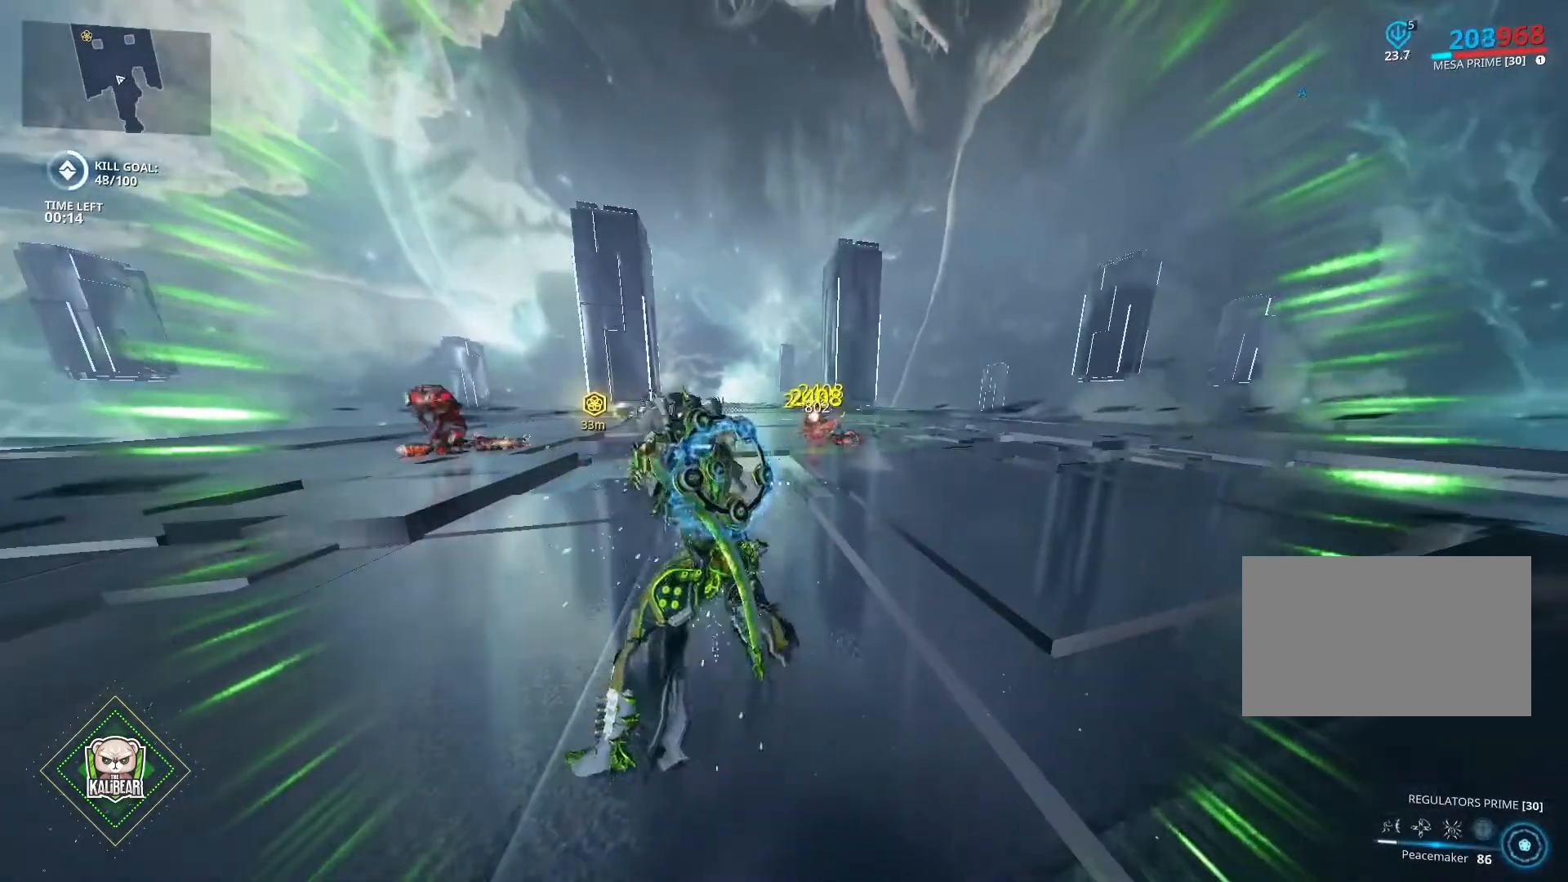
{"keys": [], "mouse": ["left"], "mouse_move": "still", "events": []}
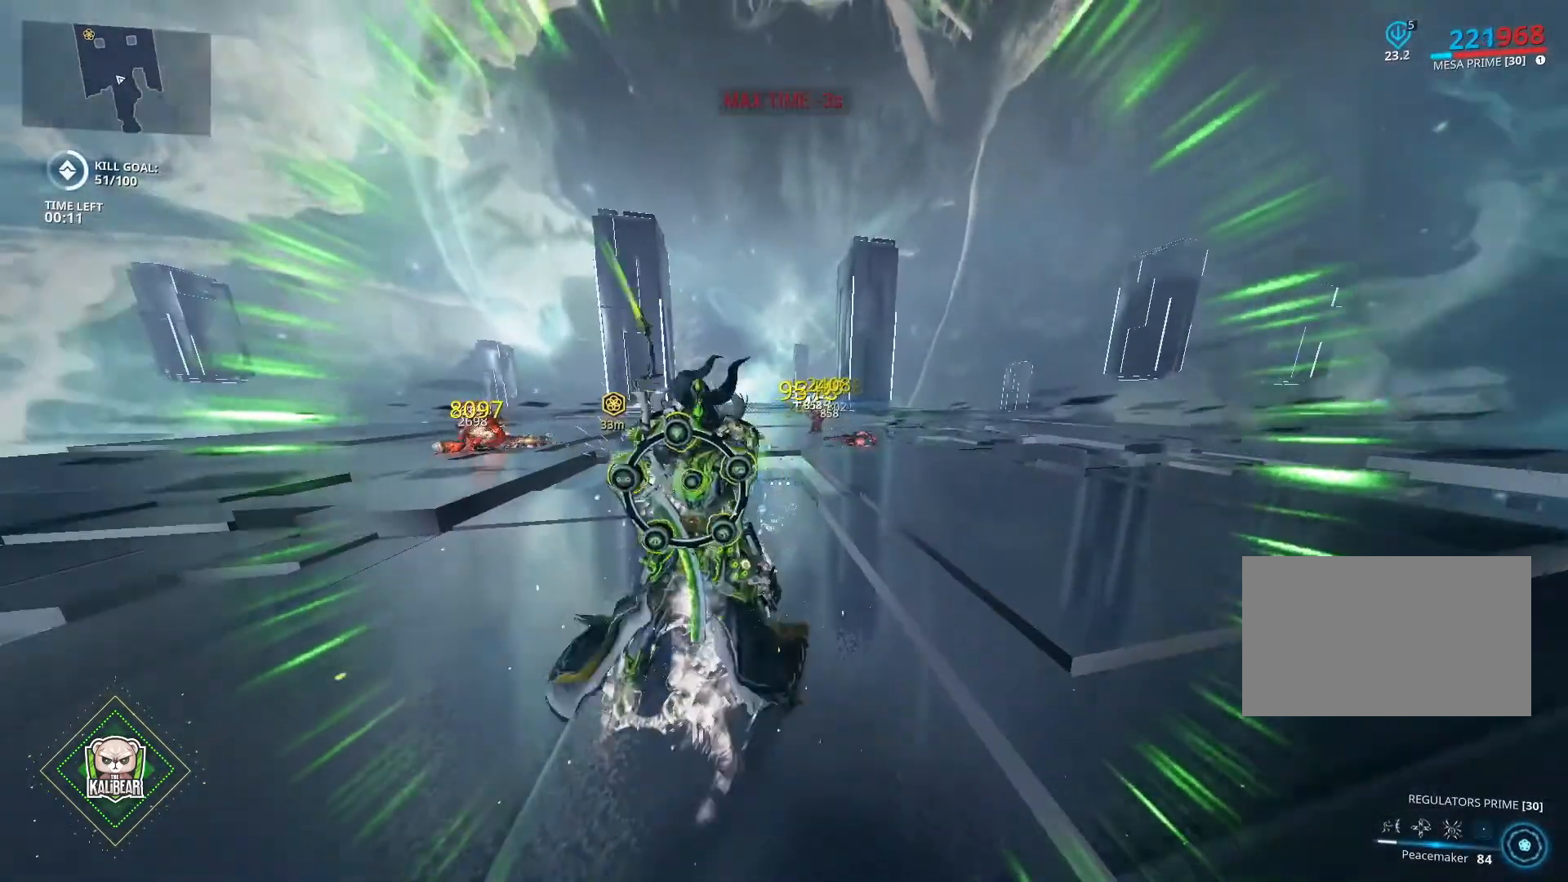
{"keys": [], "mouse": ["left"], "mouse_move": "still", "events": []}
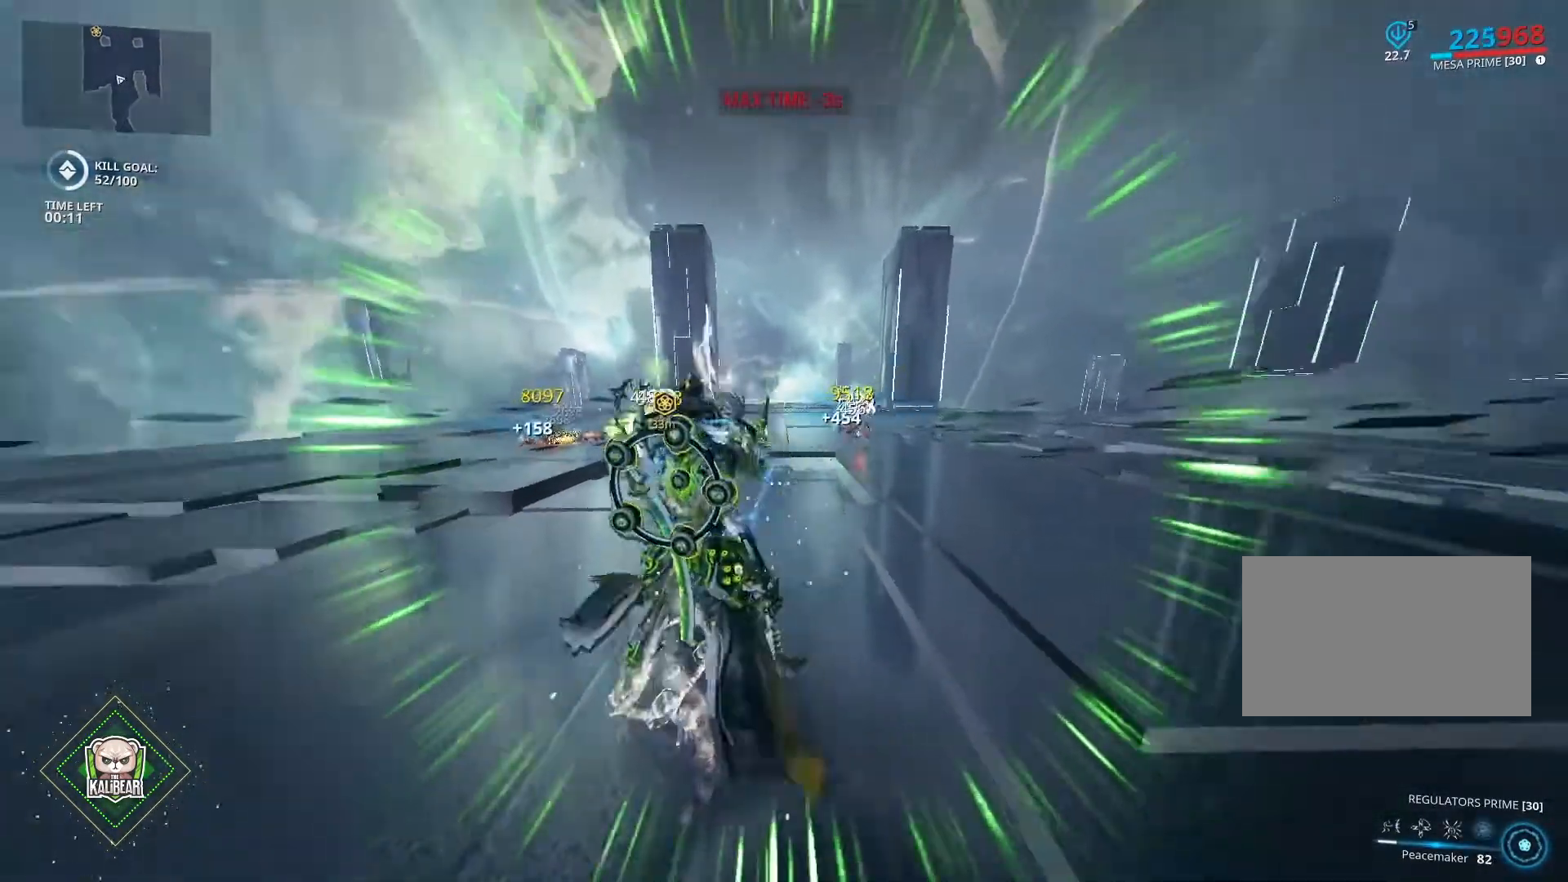
{"keys": [], "mouse": ["left"], "mouse_move": "still", "events": []}
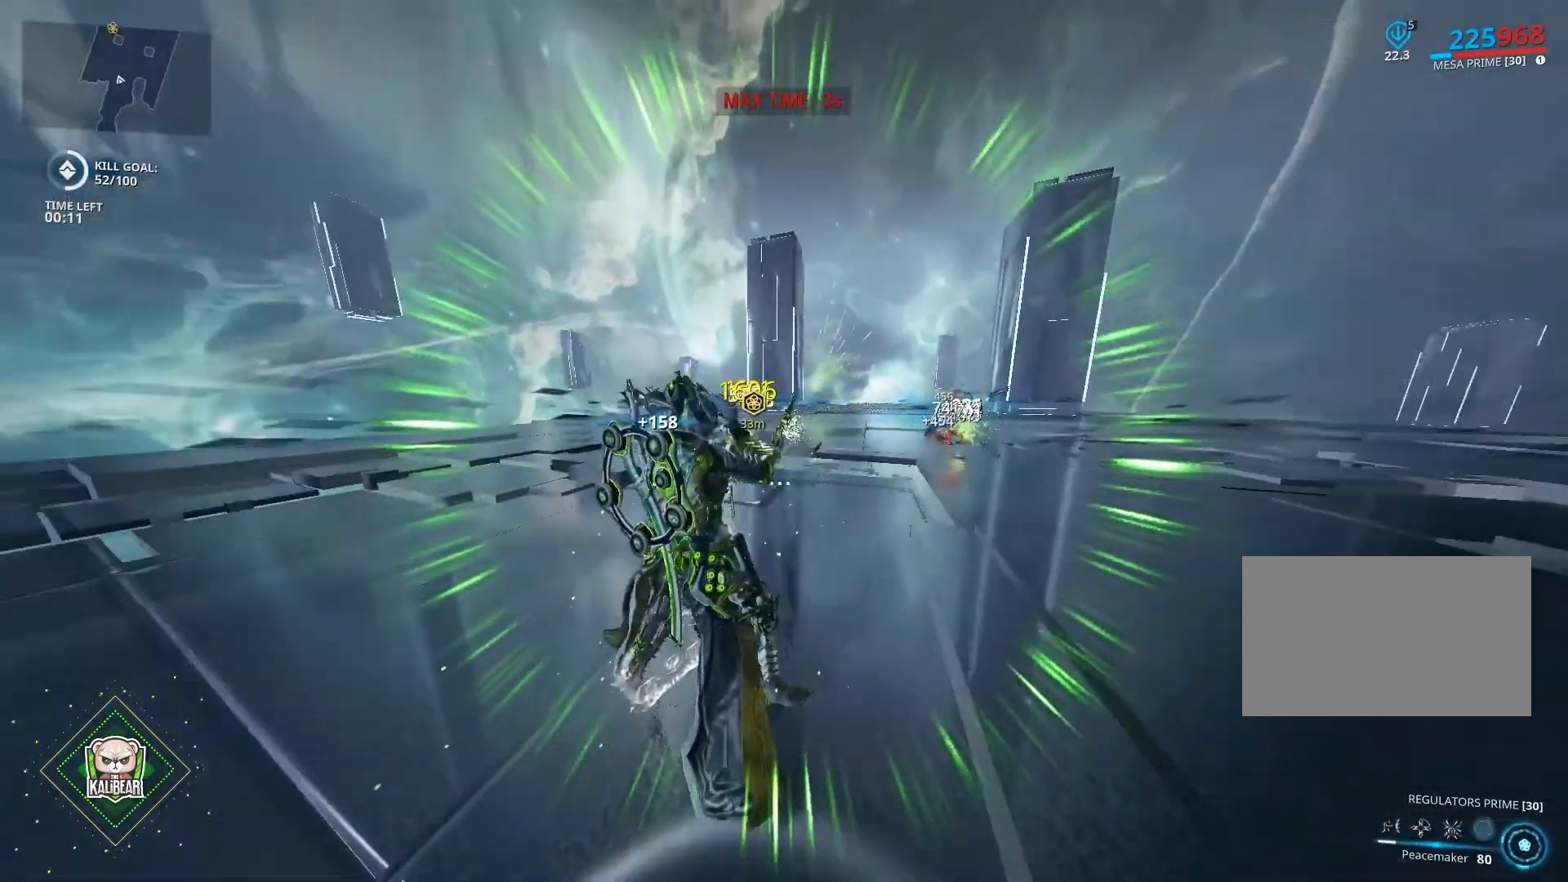
{"keys": [], "mouse": ["left"], "mouse_move": "still", "events": []}
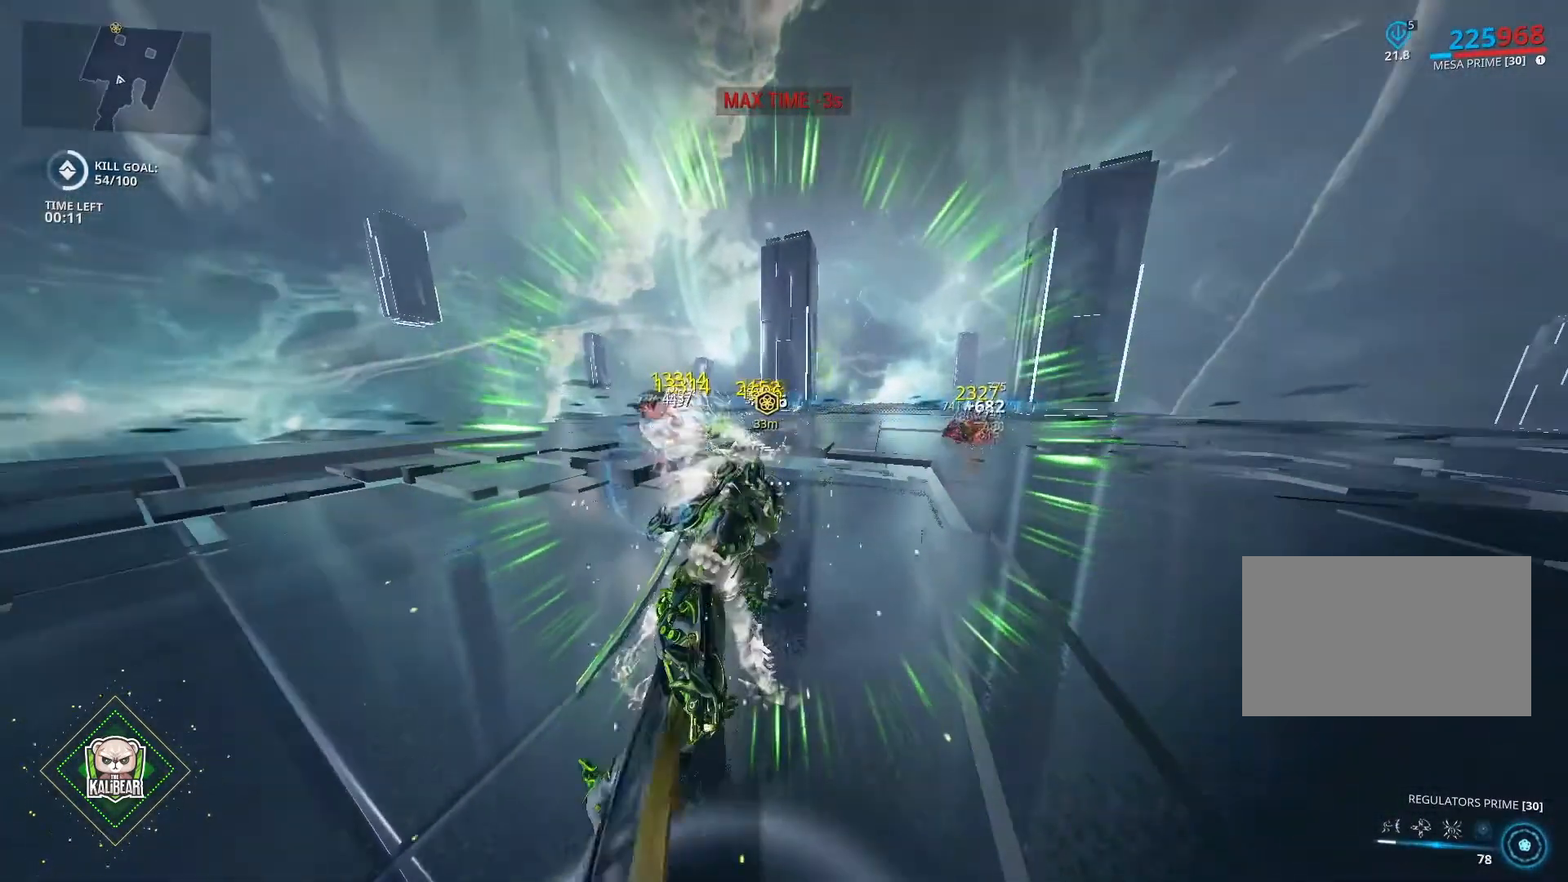
{"keys": [], "mouse": ["left"], "mouse_move": "still", "events": []}
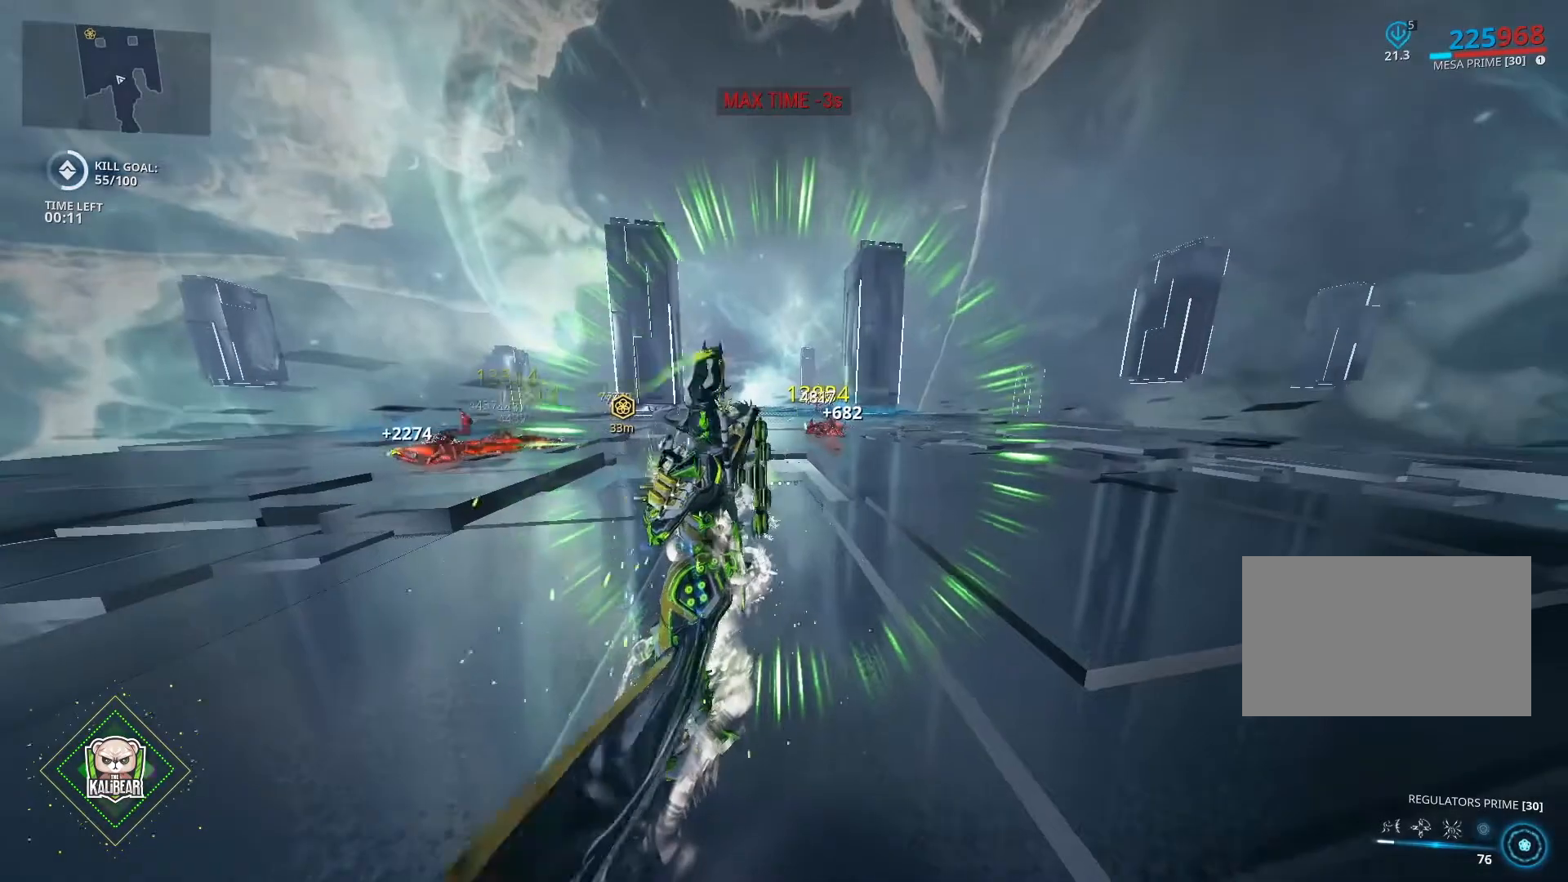
{"keys": [], "mouse": ["left"], "mouse_move": "still", "events": []}
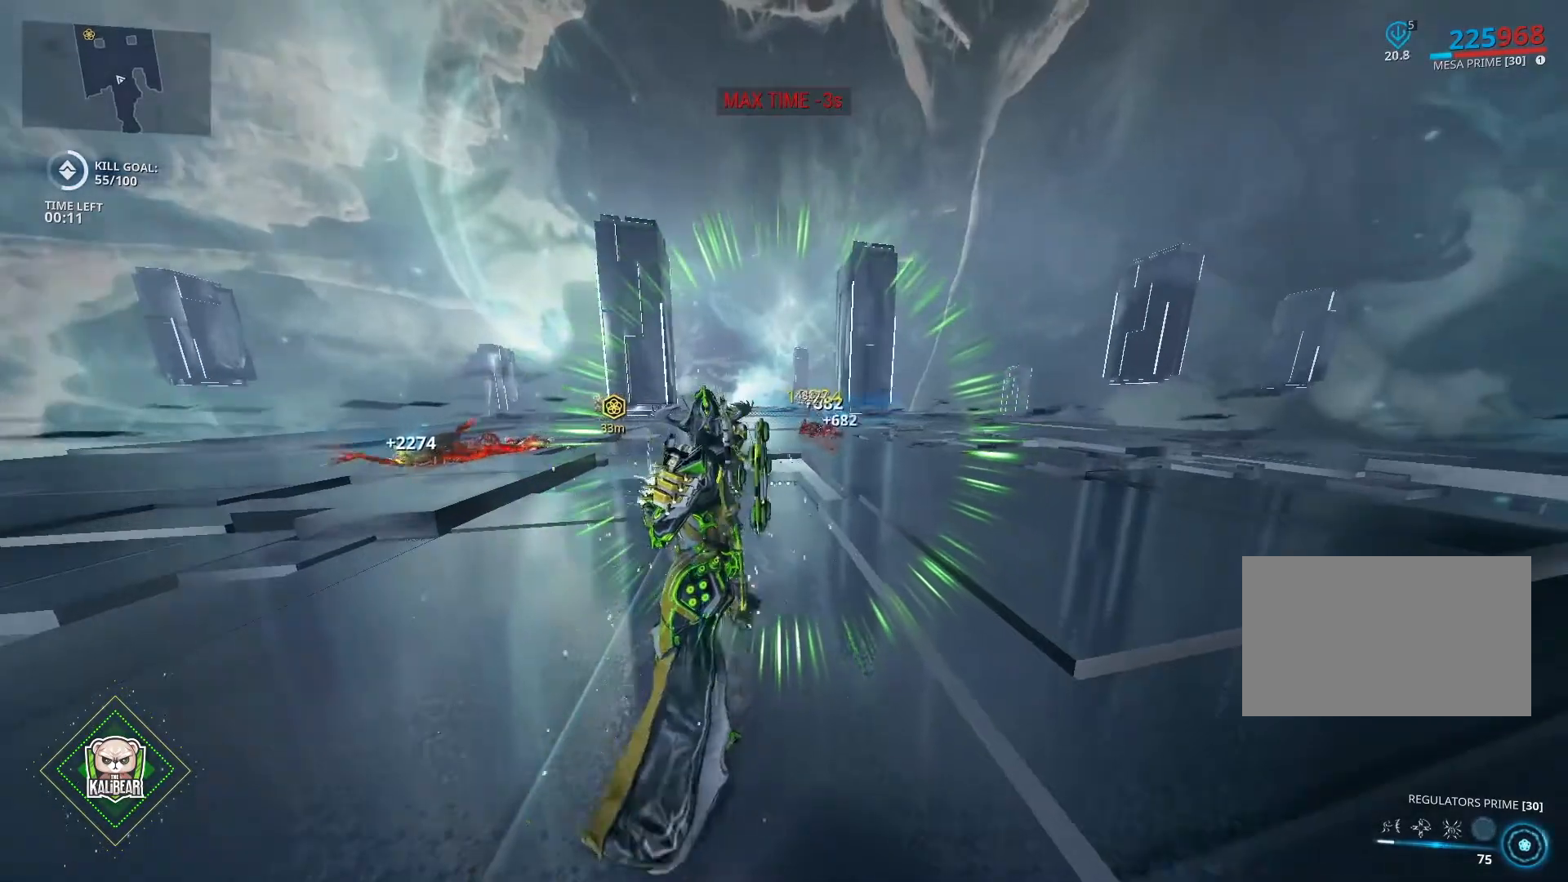
{"keys": ["4"], "mouse": [], "mouse_move": "still", "events": [[400, "mouse_left", "up"], [434, "4", "down"]]}
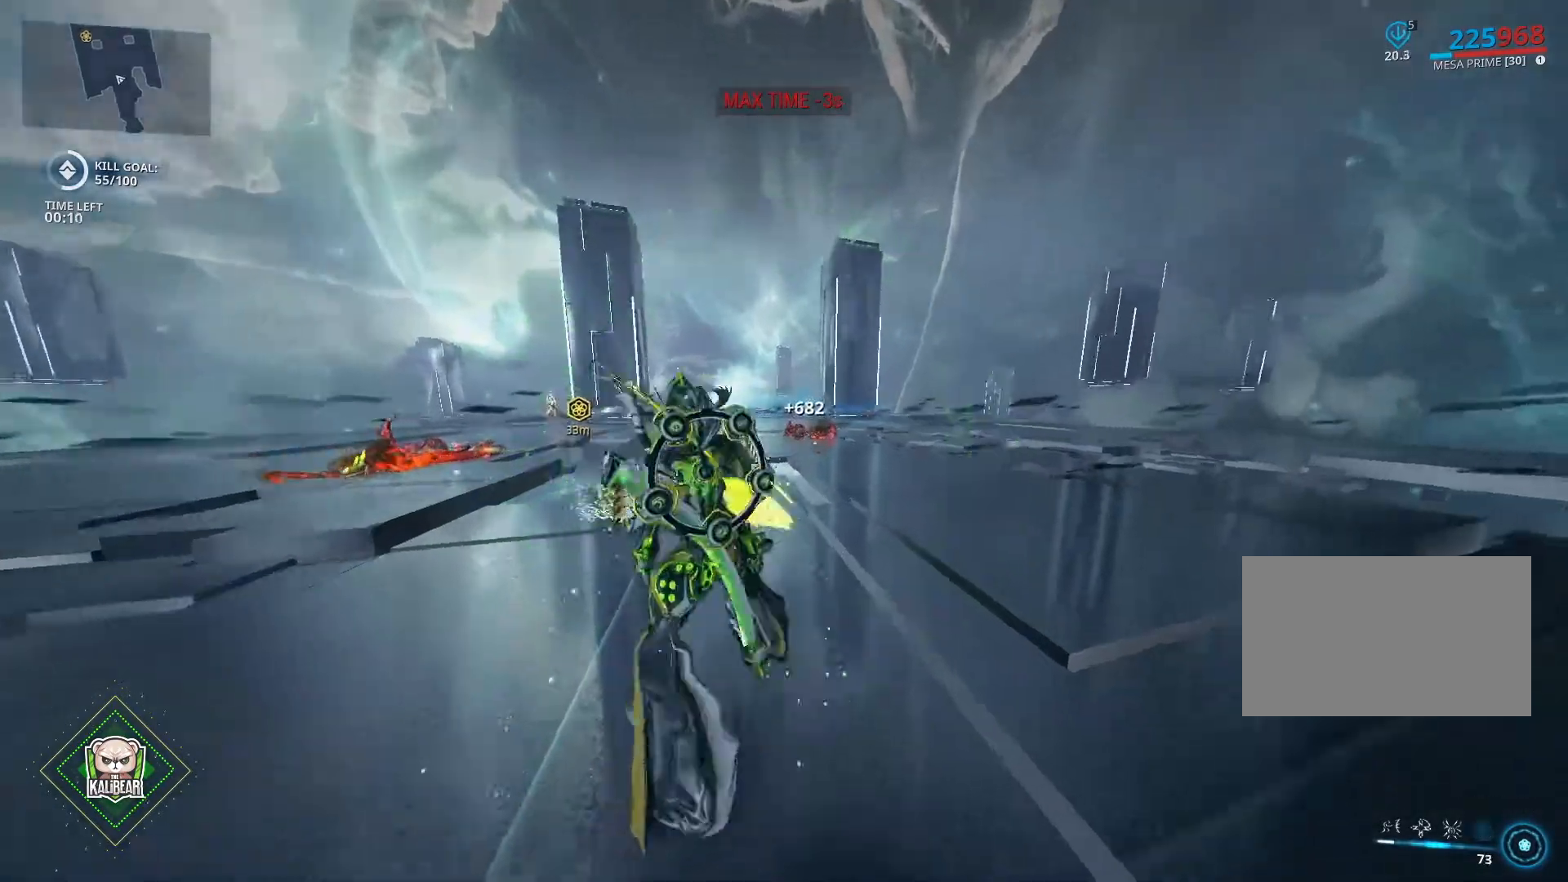
{"keys": ["d"], "mouse": [], "mouse_move": "still", "events": [[34, "4", "up"], [234, "d", "down"]]}
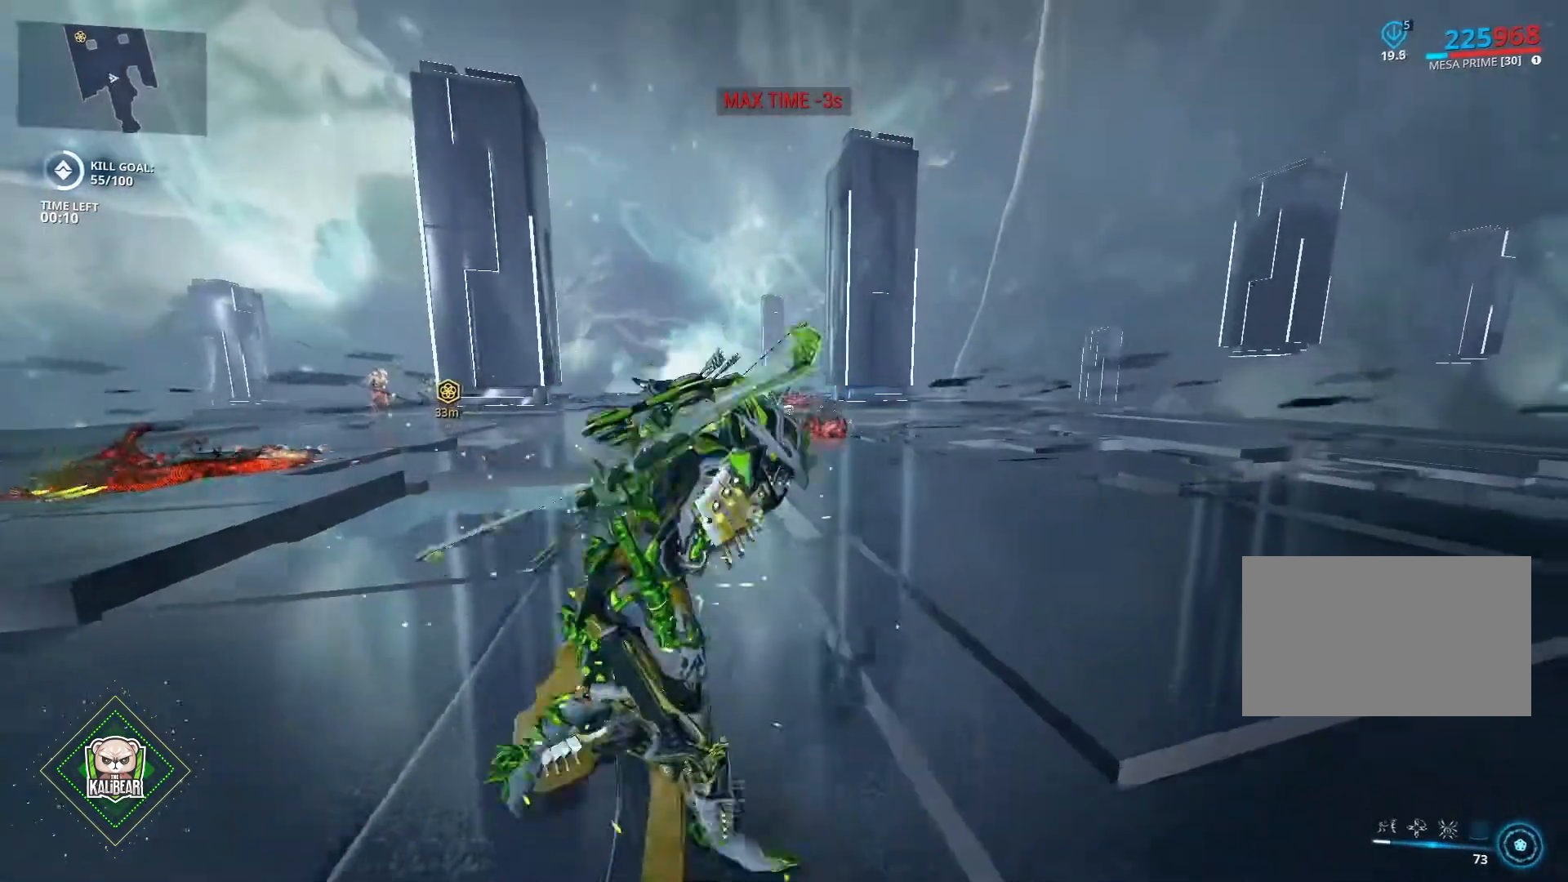
{"keys": ["d", "w"], "mouse": [], "mouse_move": "still", "events": [[200, "w", "down"]]}
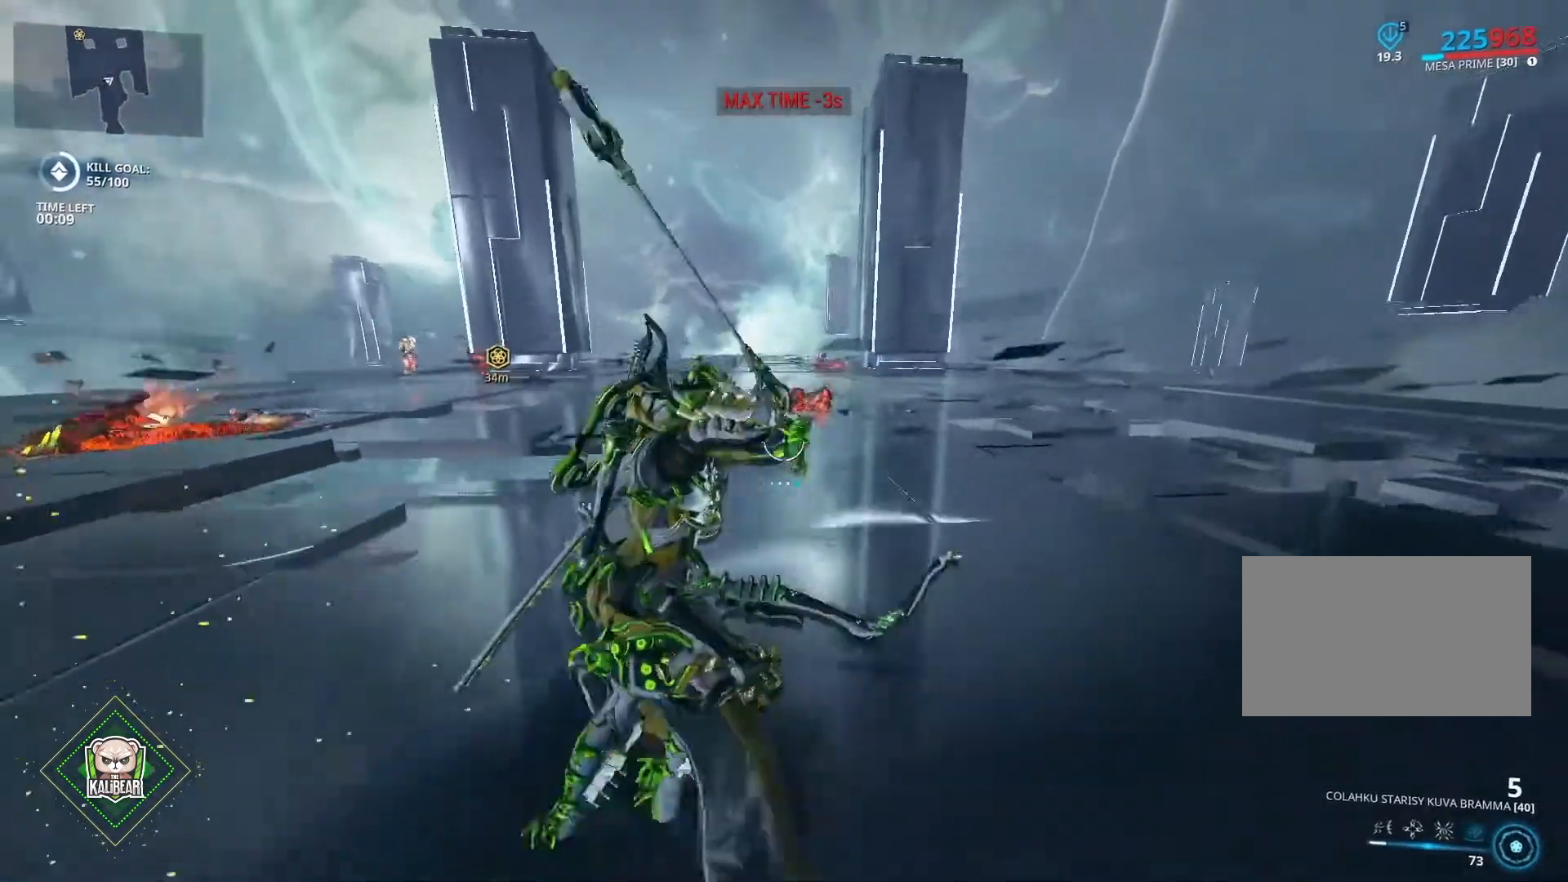
{"keys": [], "mouse": [], "mouse_move": "still", "events": [[34, "d", "up"], [267, "ctrl", "down"], [401, "ctrl", "up"], [434, "w", "up"]]}
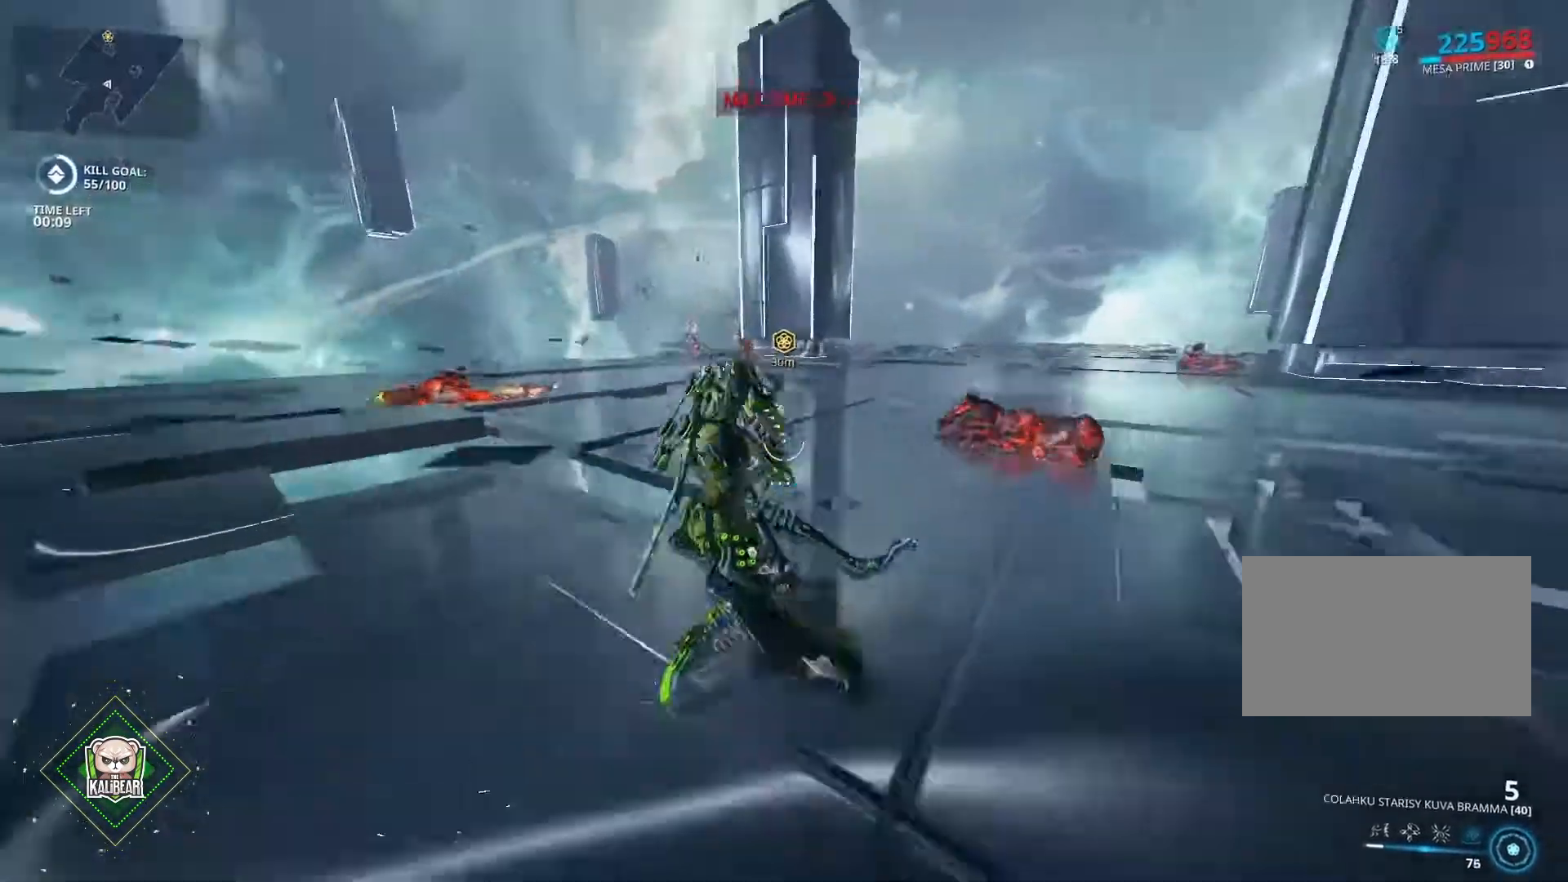
{"keys": [], "mouse": ["left"], "mouse_move": "still", "events": [[33, "4", "down"], [133, "4", "up"], [267, "mouse_left", "down"]]}
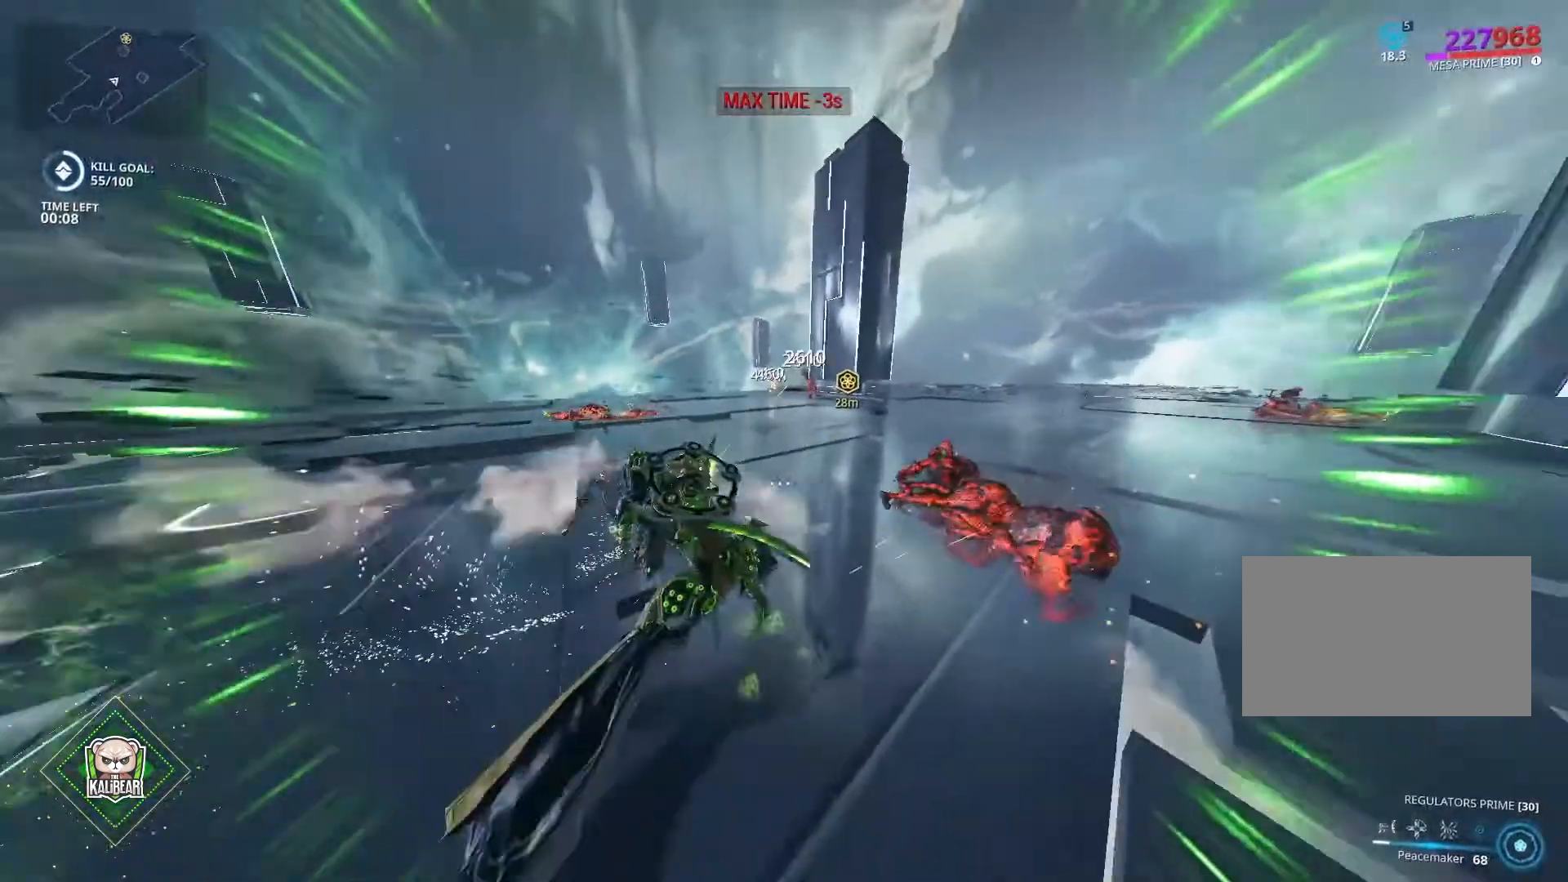
{"keys": [], "mouse": ["left"], "mouse_move": "still", "events": []}
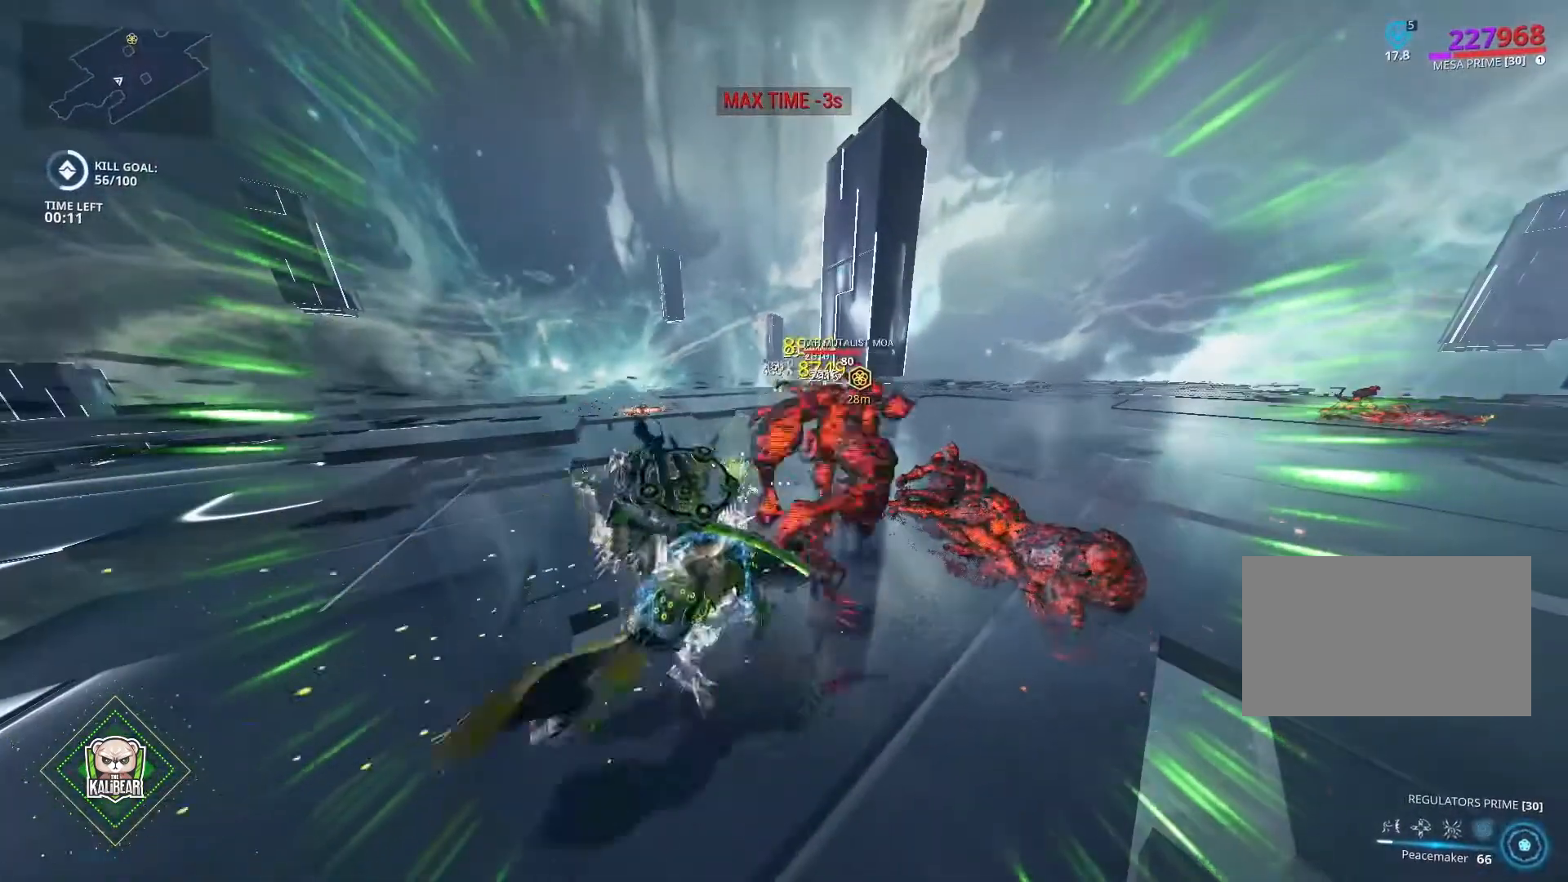
{"keys": [], "mouse": ["left"], "mouse_move": "still", "events": []}
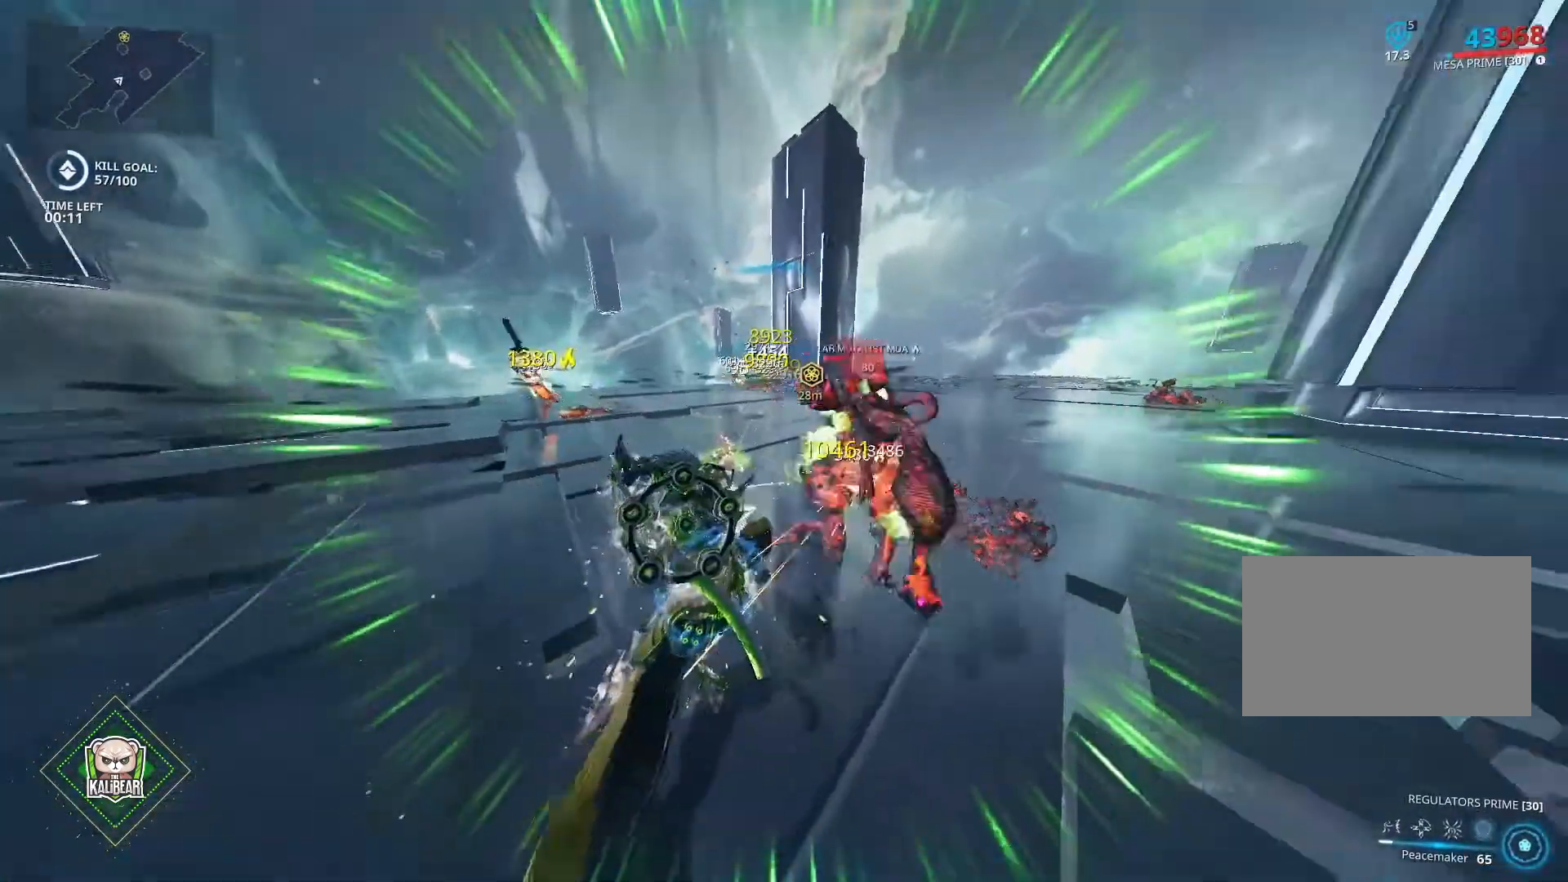
{"keys": [], "mouse": ["left"], "mouse_move": "left", "events": []}
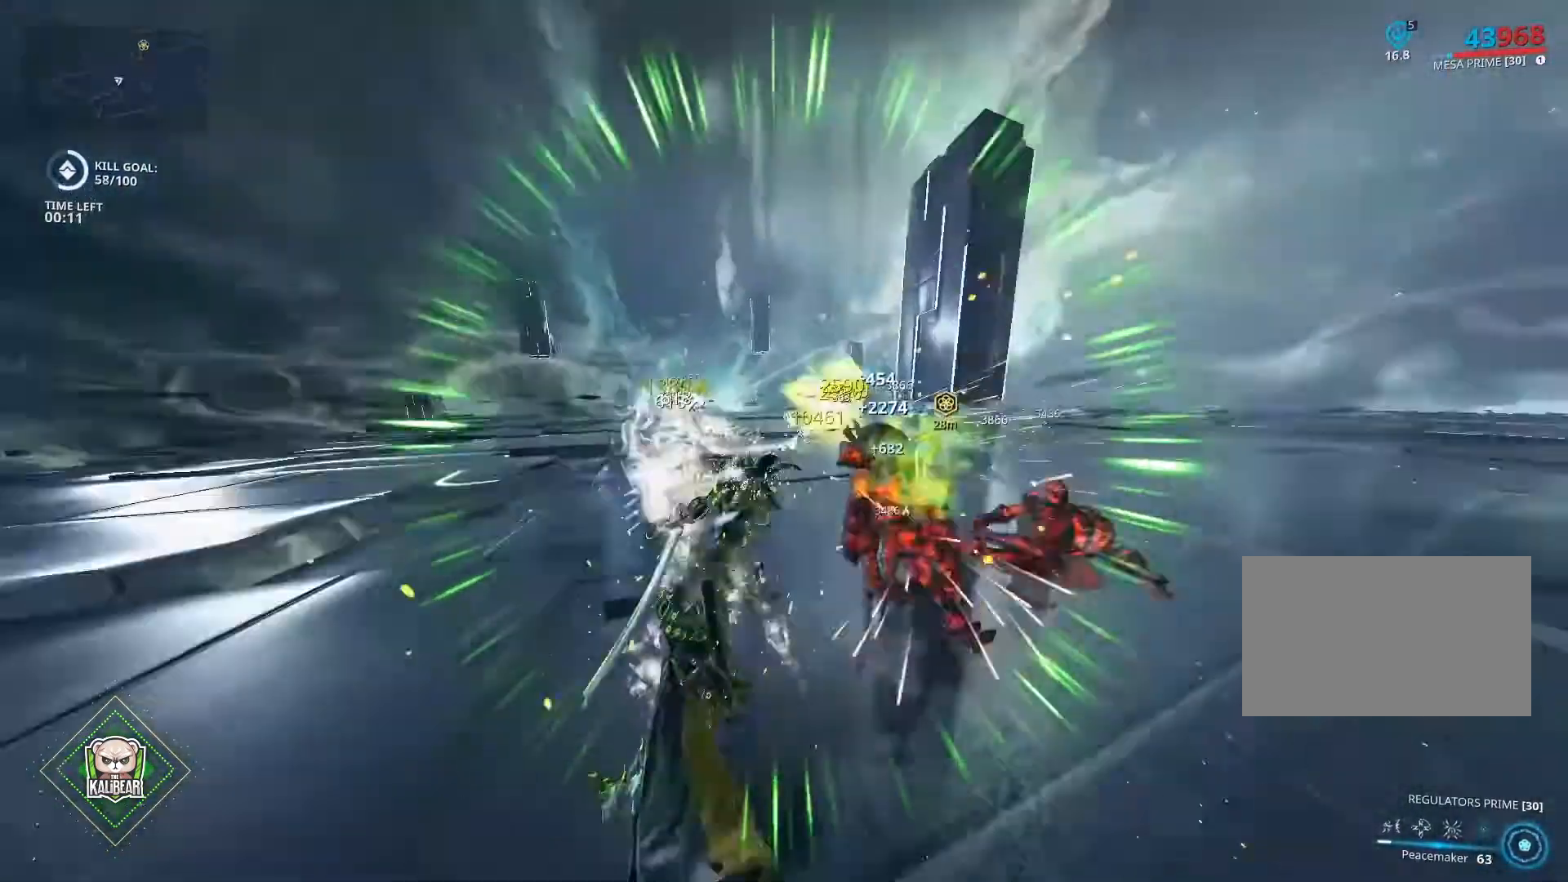
{"keys": [], "mouse": ["left"], "mouse_move": "still", "events": []}
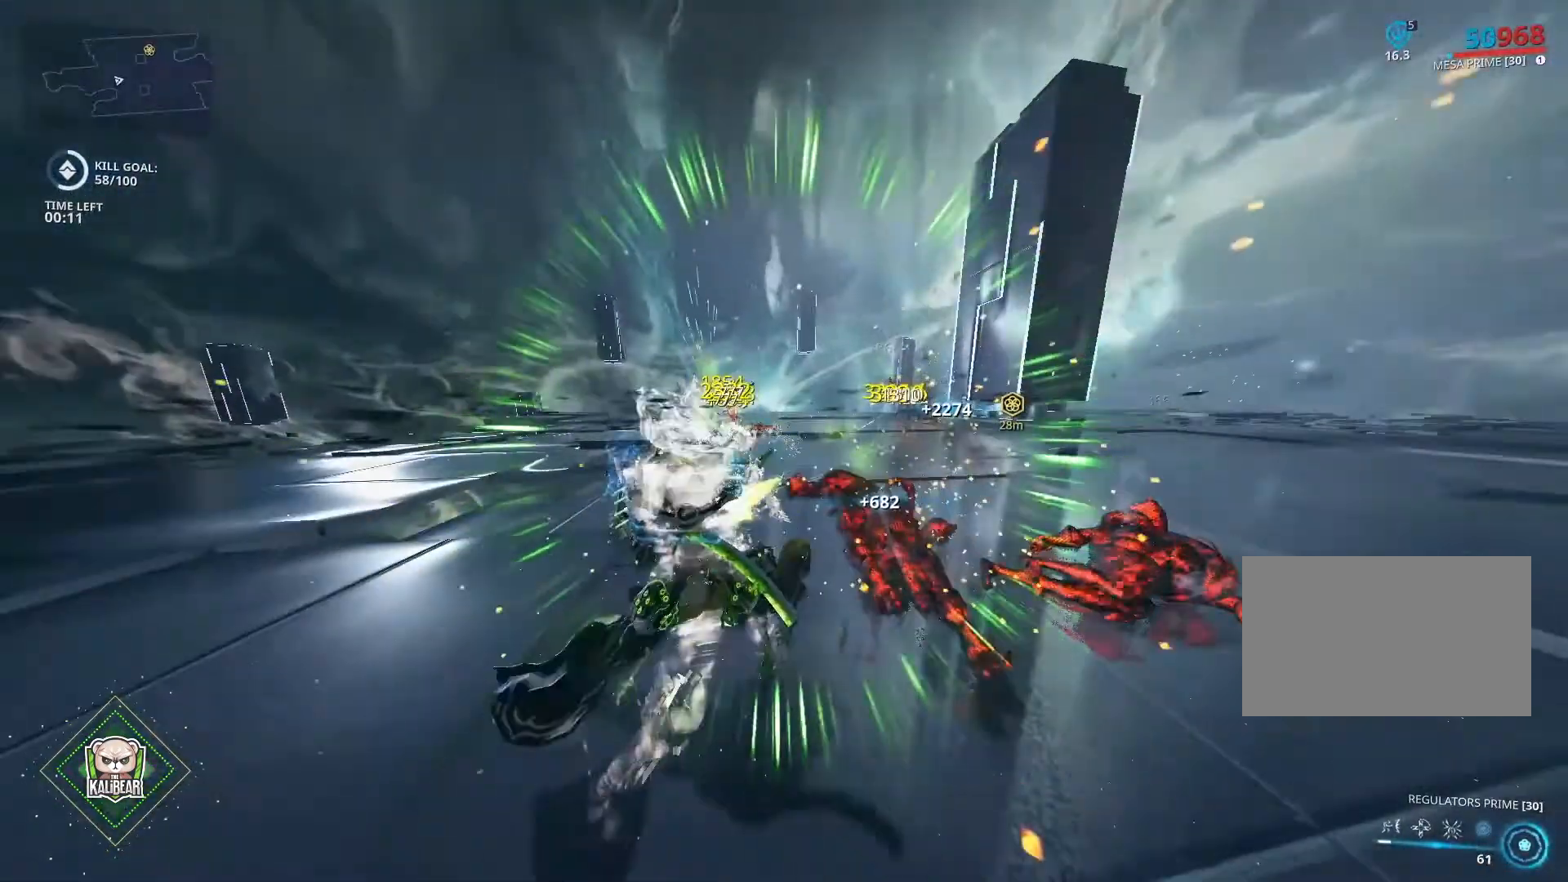
{"keys": [], "mouse": ["left"], "mouse_move": "still", "events": []}
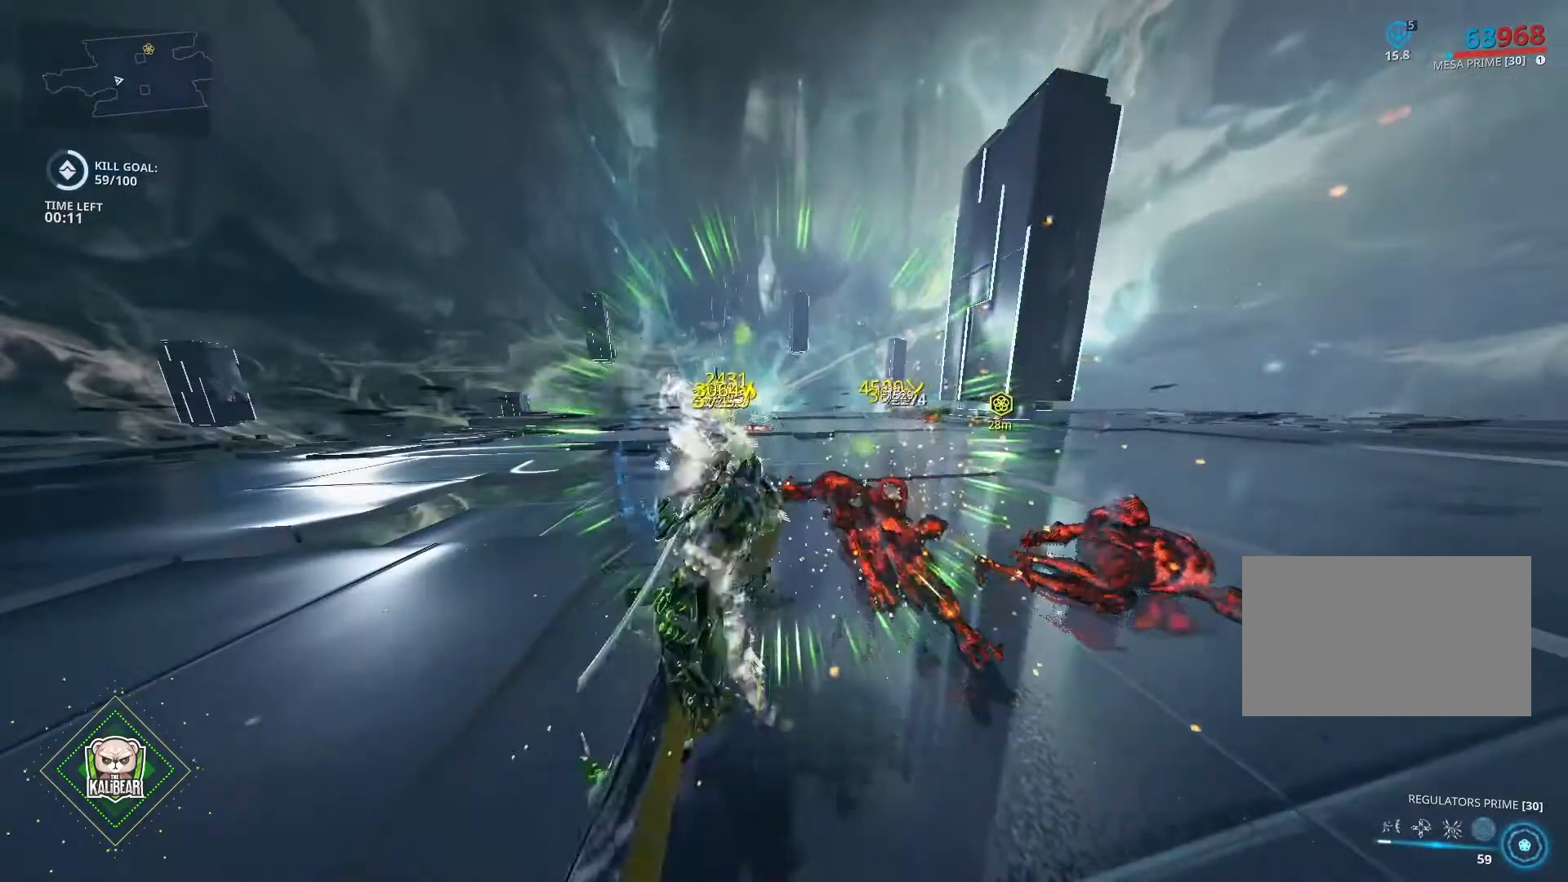
{"keys": [], "mouse": ["left"], "mouse_move": "still", "events": []}
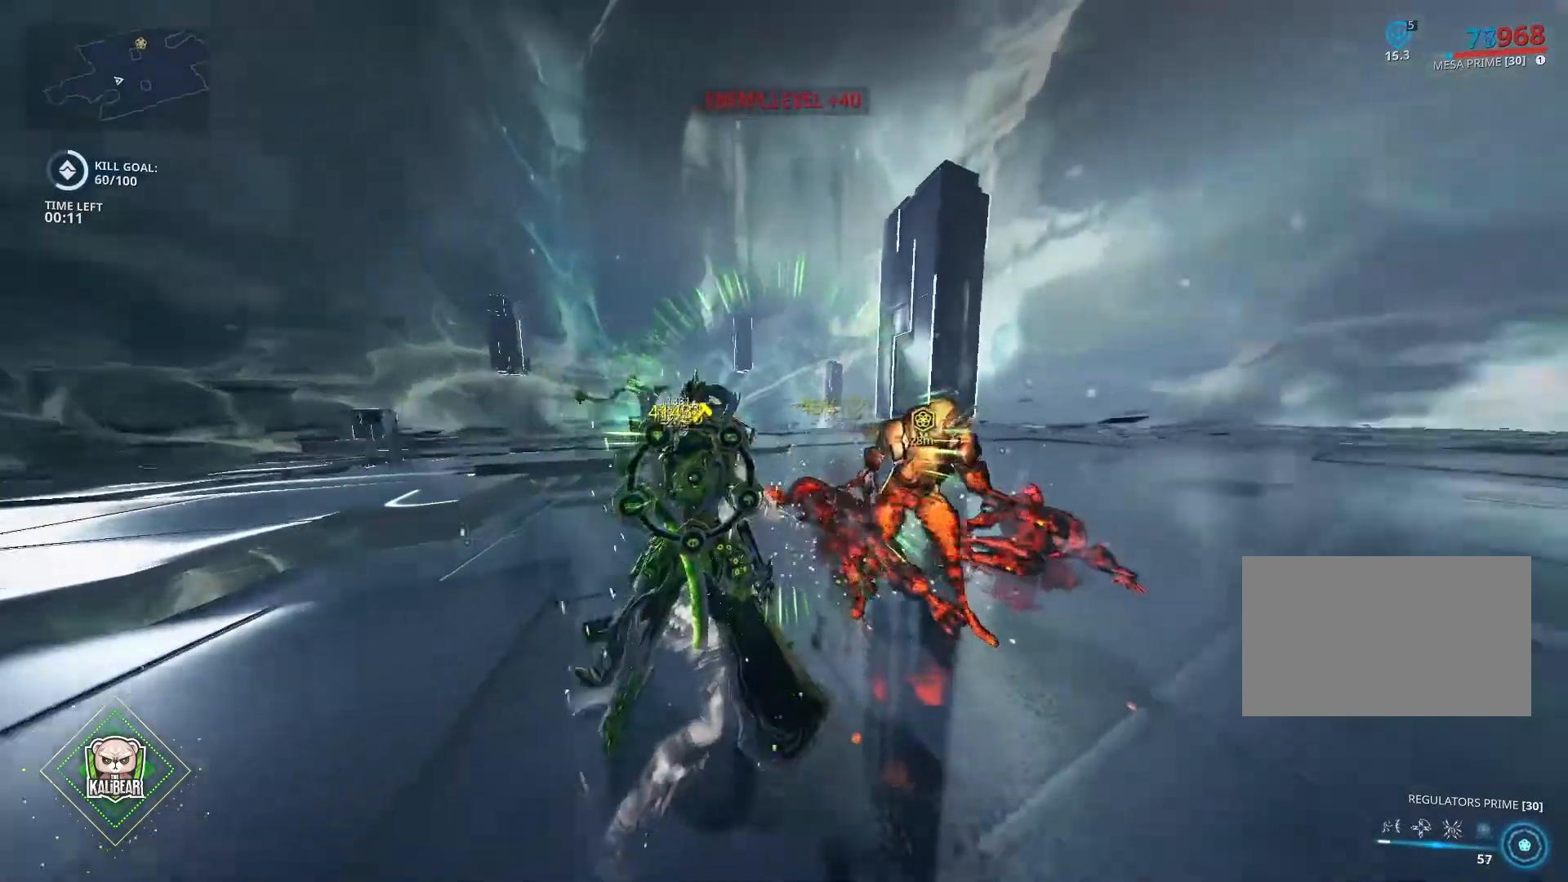
{"keys": [], "mouse": ["left"], "mouse_move": "still", "events": []}
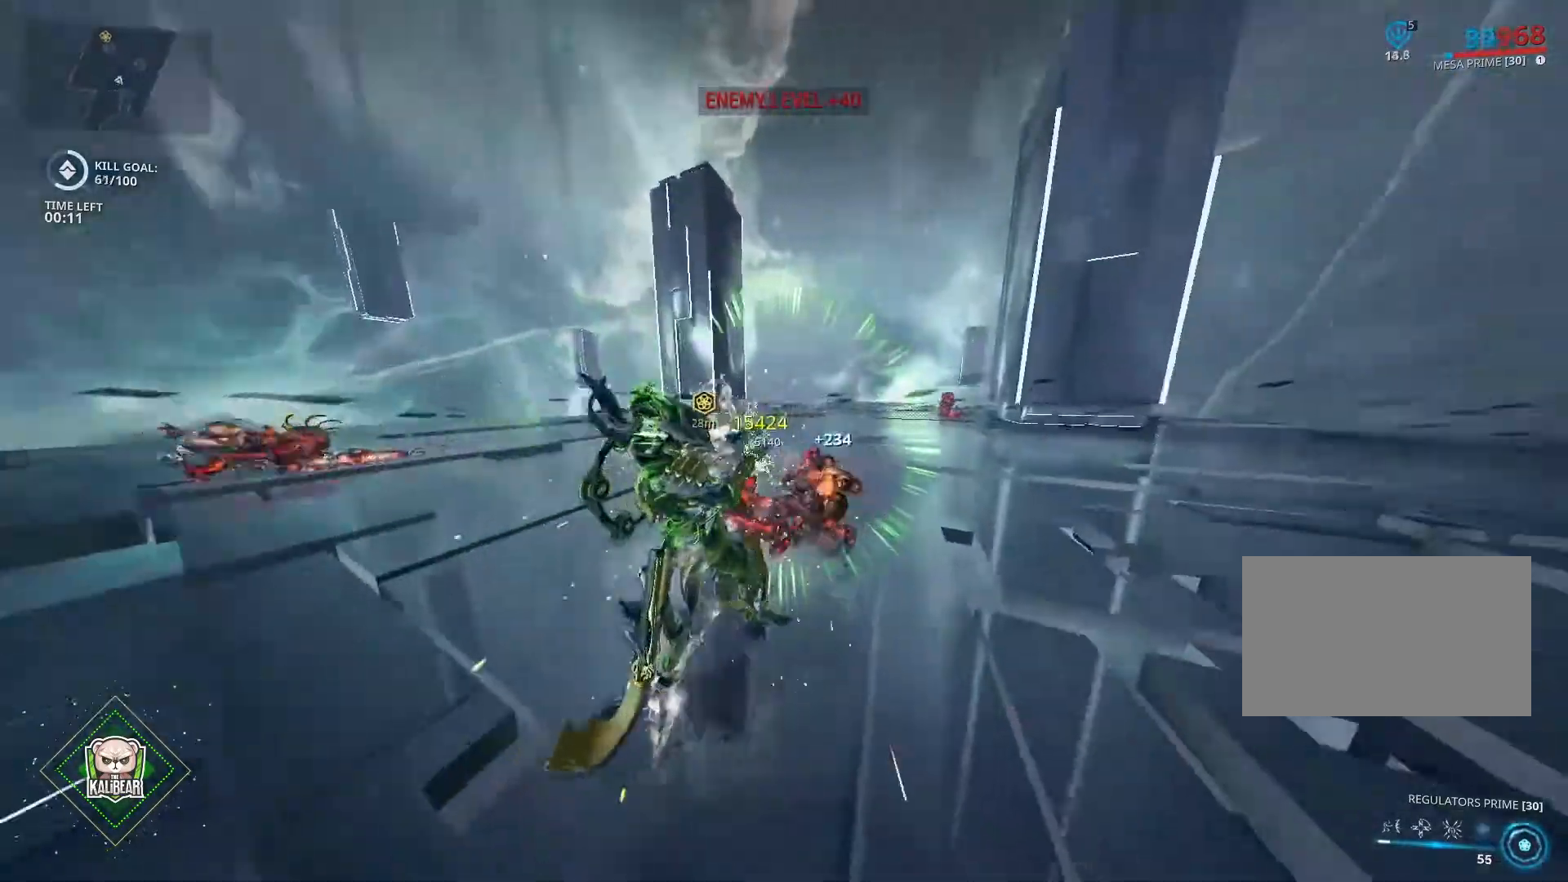
{"keys": ["a"], "mouse": [], "mouse_move": "still", "events": [[167, "mouse_left", "up"], [200, "4", "down"], [300, "4", "up"], [434, "a", "down"]]}
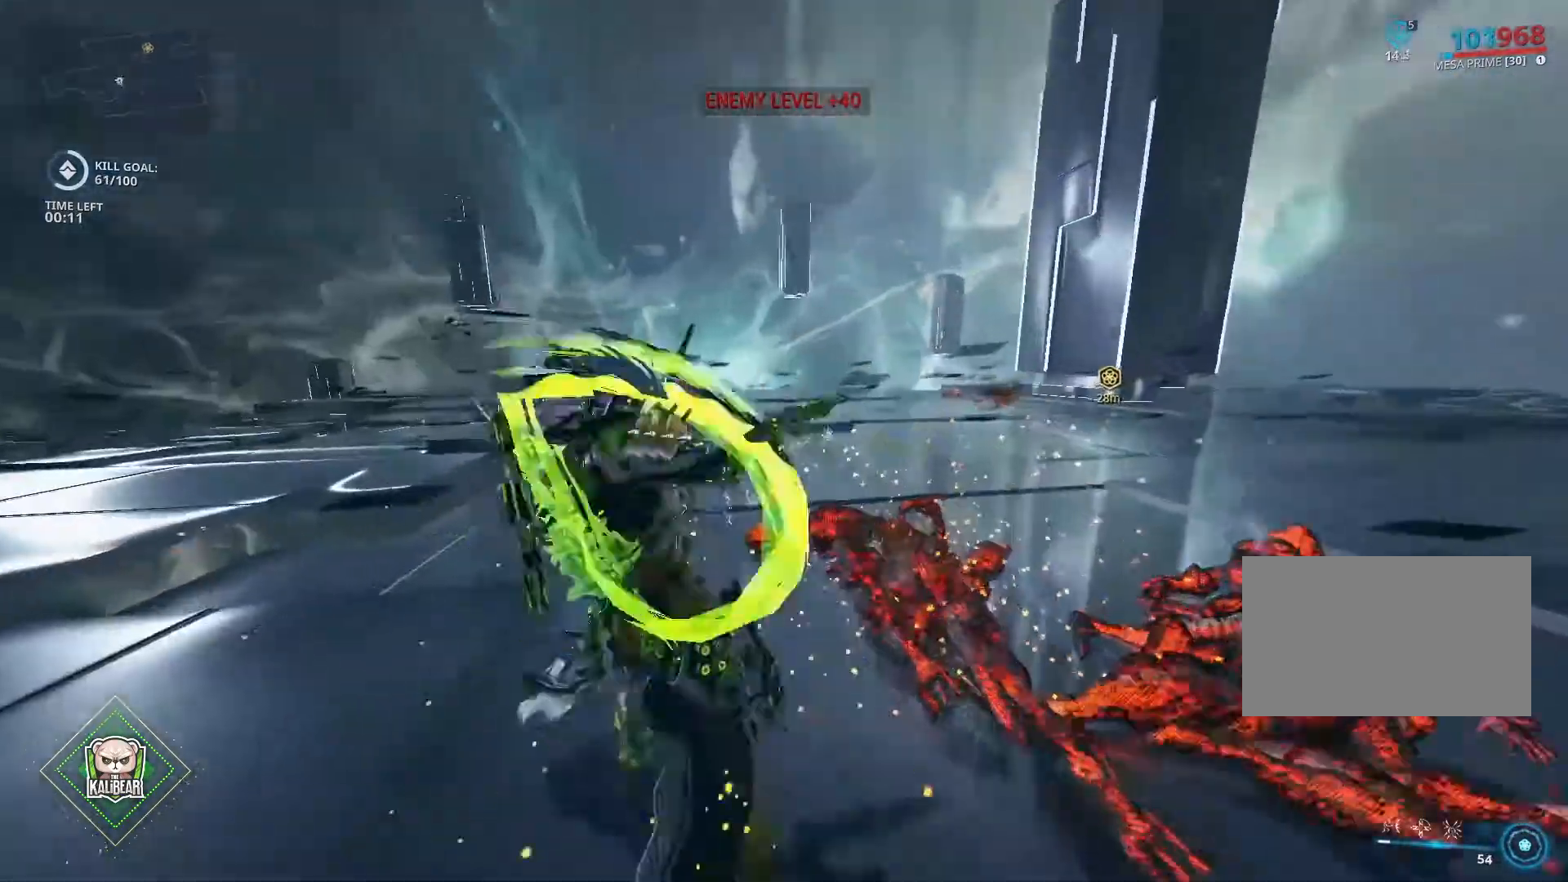
{"keys": ["a"], "mouse": [], "mouse_move": "still", "events": []}
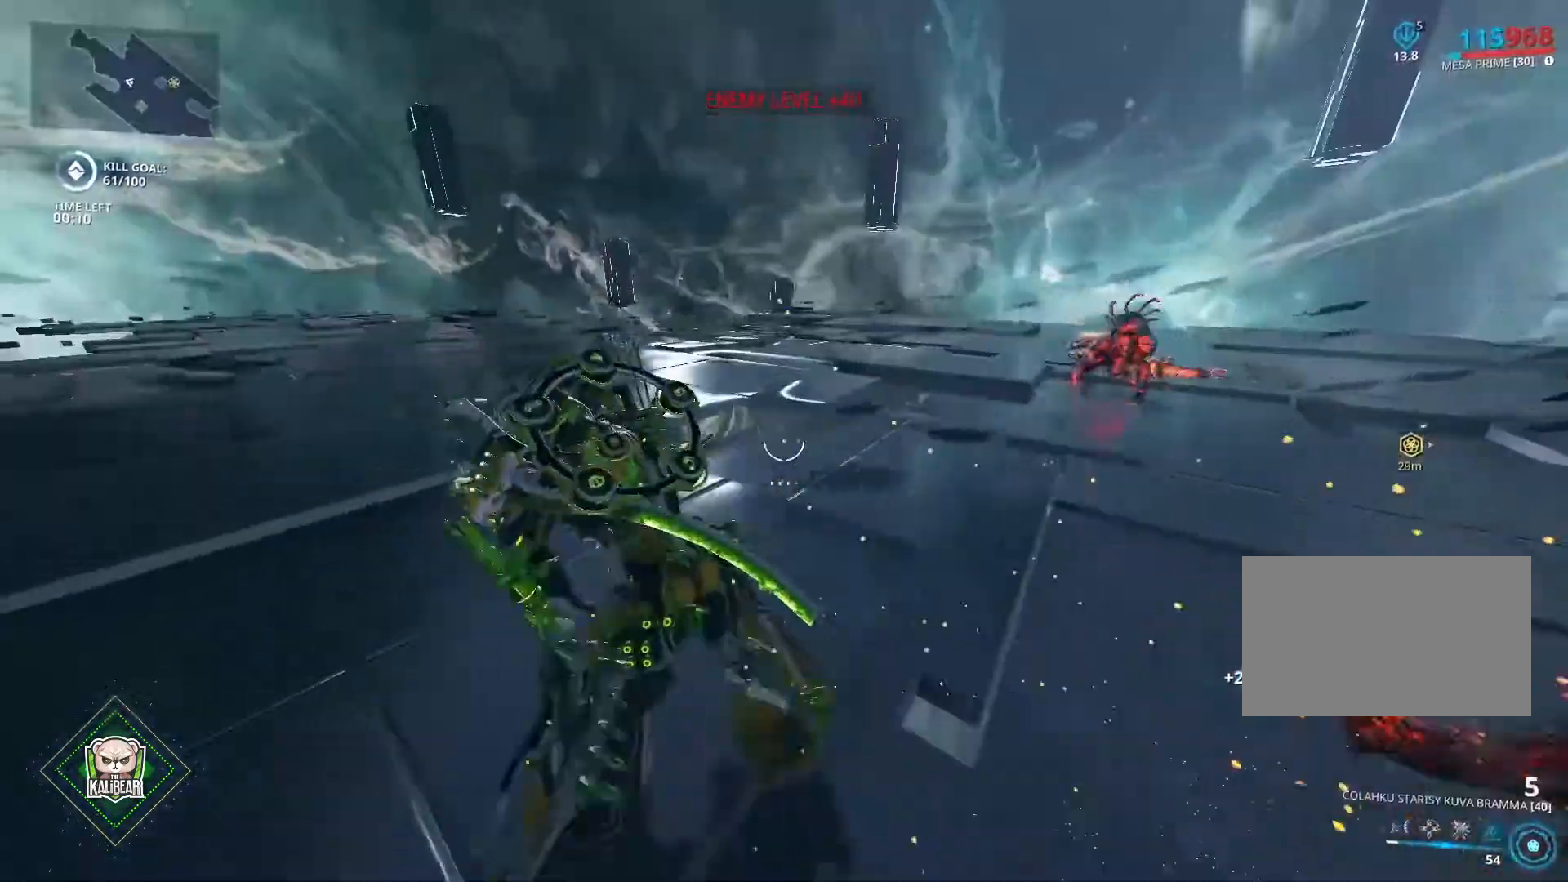
{"keys": [], "mouse": [], "mouse_move": "right", "events": [[200, "5", "down"], [300, "5", "up"], [434, "a", "up"]]}
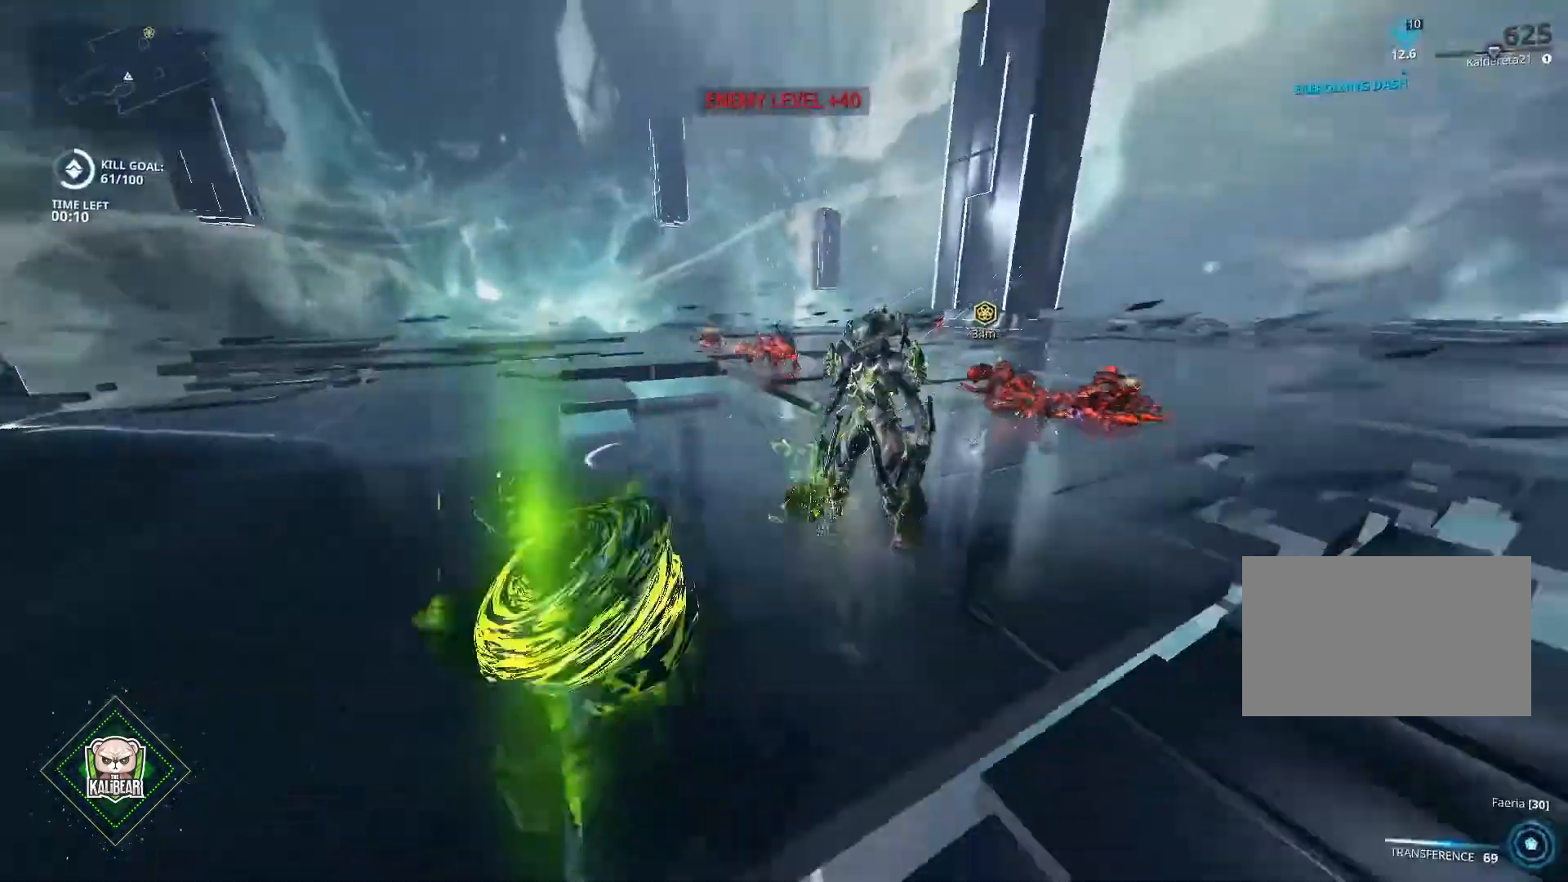
{"keys": [], "mouse": [], "mouse_move": "still", "events": [[167, "ctrl", "down"], [301, "space", "down"], [434, "ctrl", "up"], [434, "space", "up"]]}
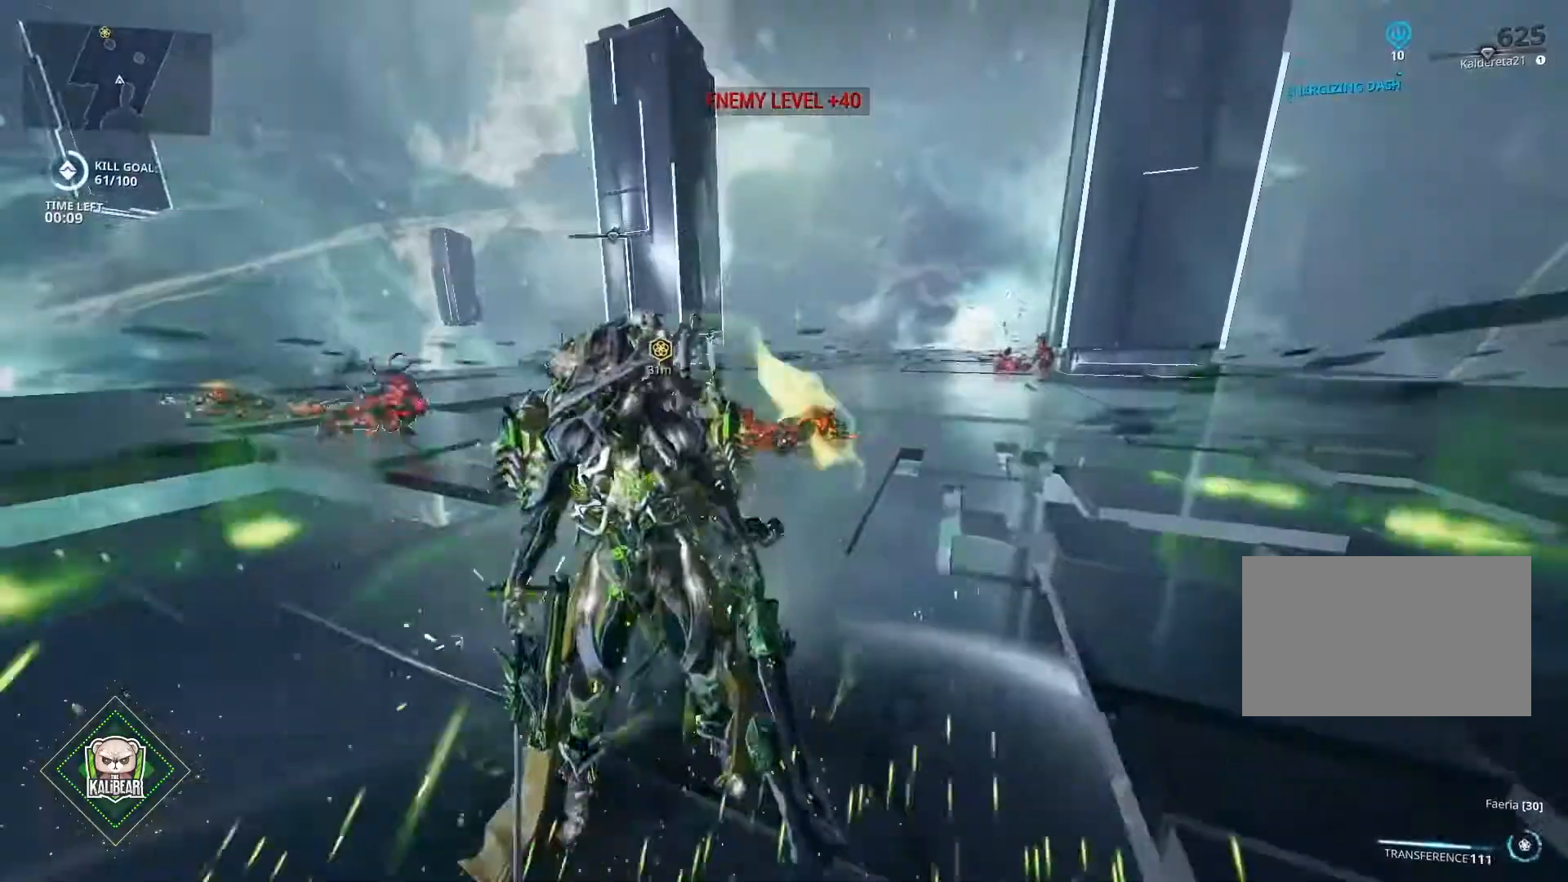
{"keys": ["s"], "mouse": [], "mouse_move": "still", "events": [[100, "5", "down"], [233, "5", "up"], [400, "s", "down"]]}
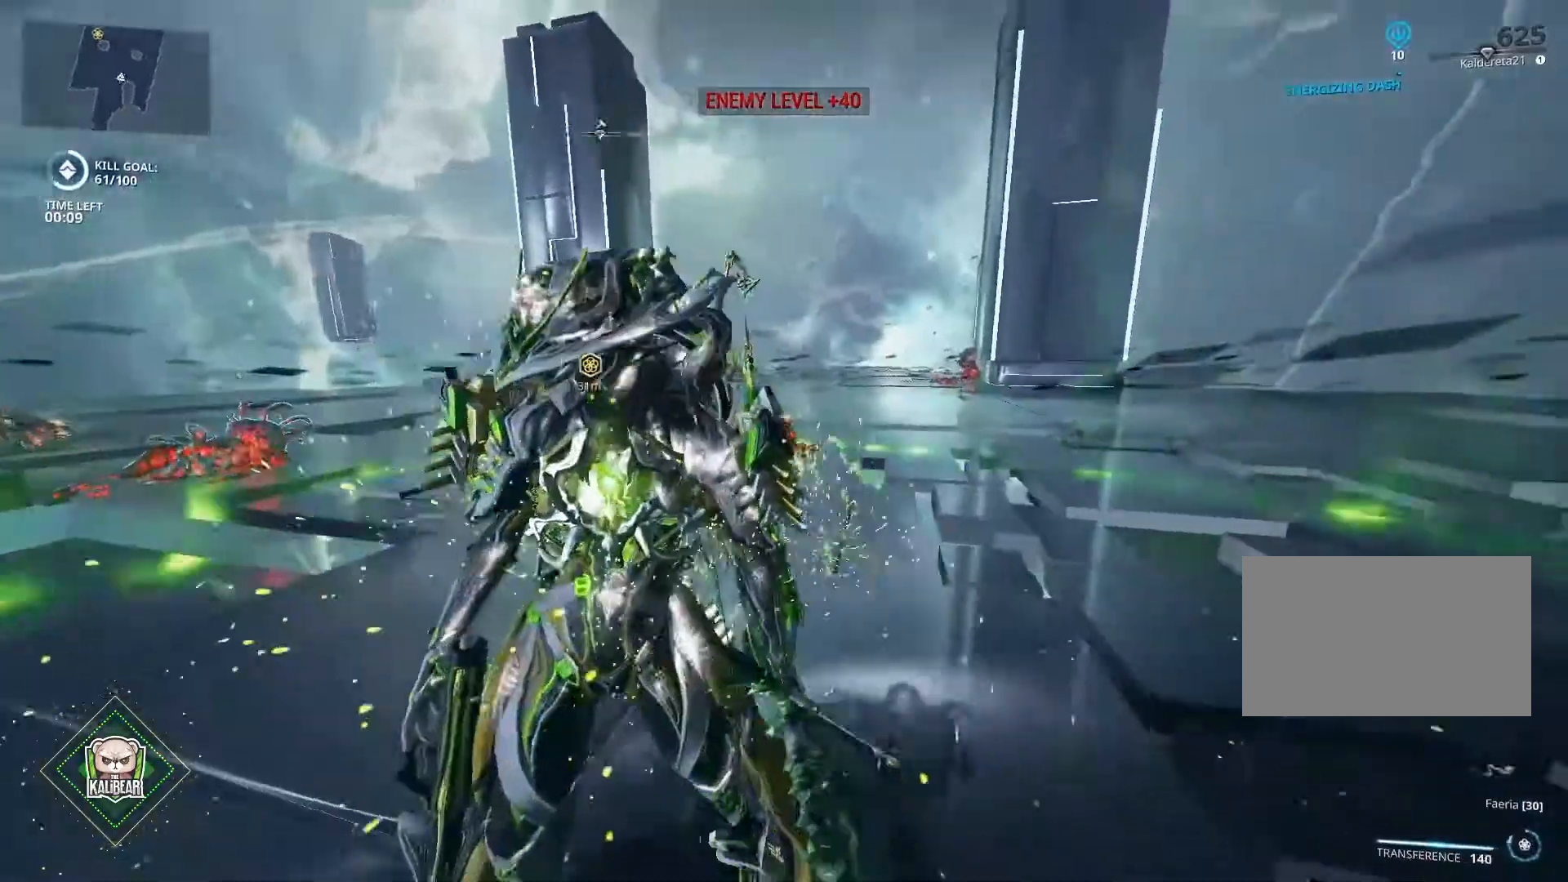
{"keys": ["s"], "mouse": [], "mouse_move": "still", "events": [[334, "ctrl", "down"], [468, "ctrl", "up"]]}
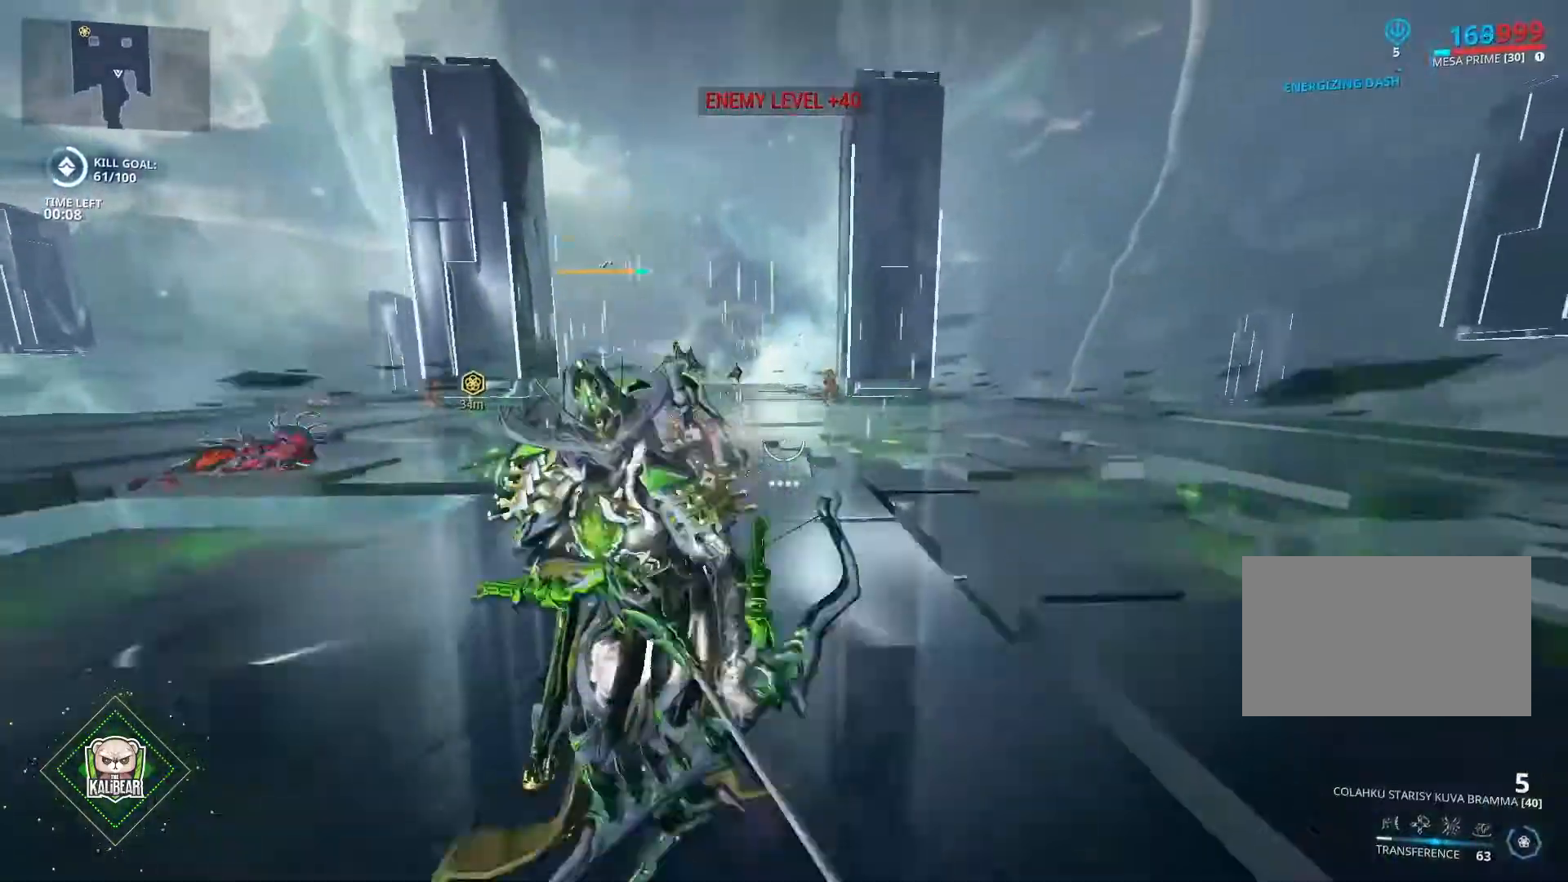
{"keys": [], "mouse": [], "mouse_move": "still", "events": [[200, "4", "down"], [200, "s", "up"], [334, "4", "up"]]}
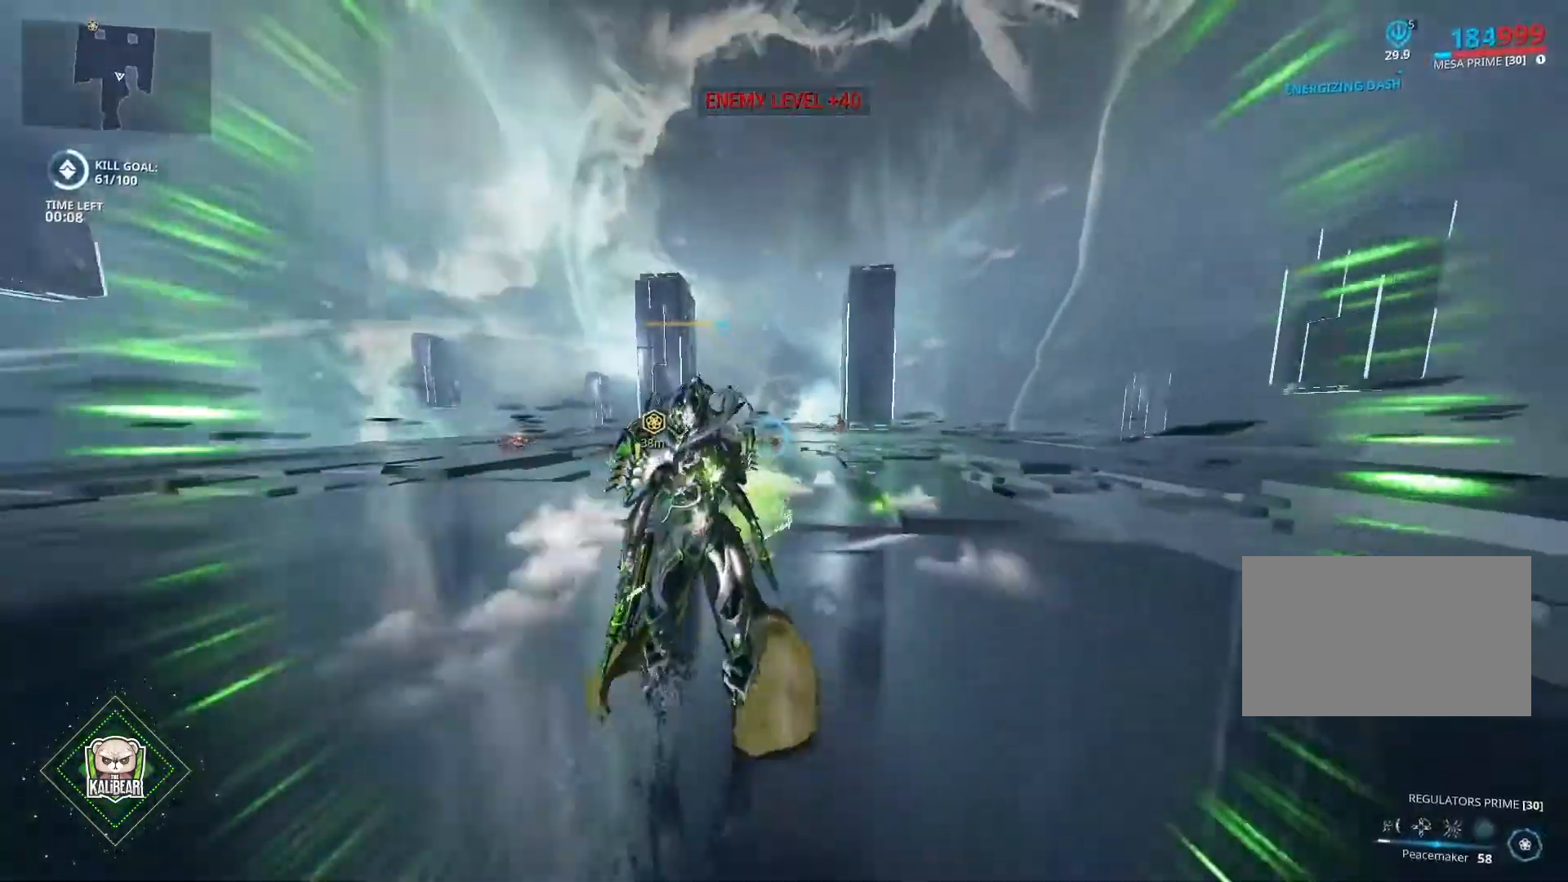
{"keys": [], "mouse": ["left"], "mouse_move": "still", "events": [[67, "mouse_left", "down"]]}